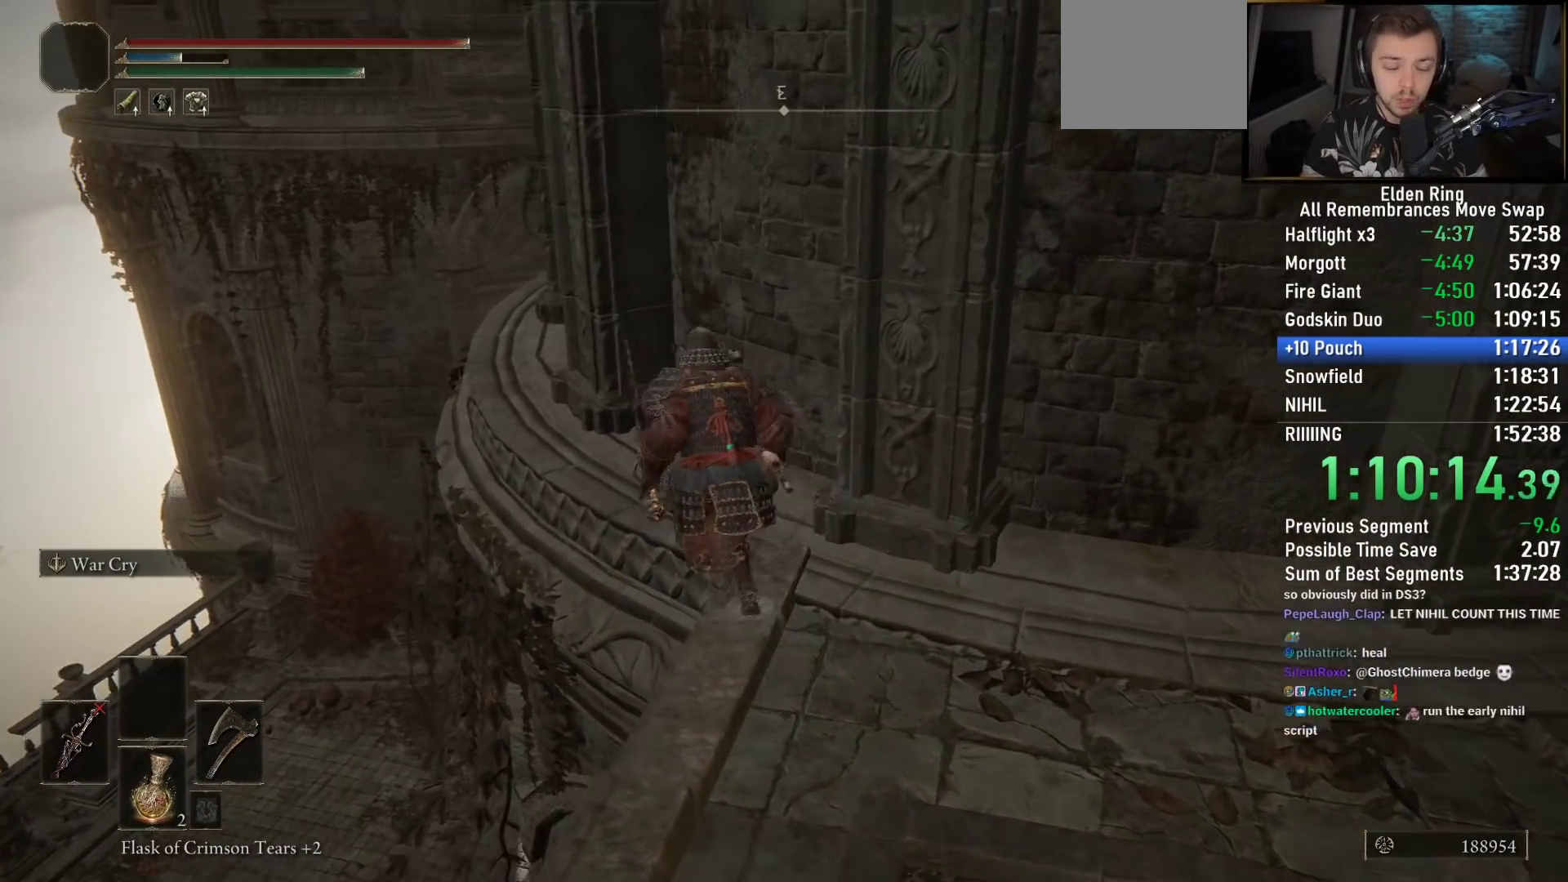
Gameplay with a controller (PlayStation layout); each line is a JSON object with the inputs held at the frame after it (dt_ms = milliseconds from this image to that frame). "events" lists button and stick changes between this image and that frame as [ms after this image, input, new state], when the widget could be followed in between.
{"dt_ms": 500, "buttons": ["CIRCLE"], "left_stick": "up-left", "right_stick": "down-right", "events": [[17, "left_stick", "up-left"]]}
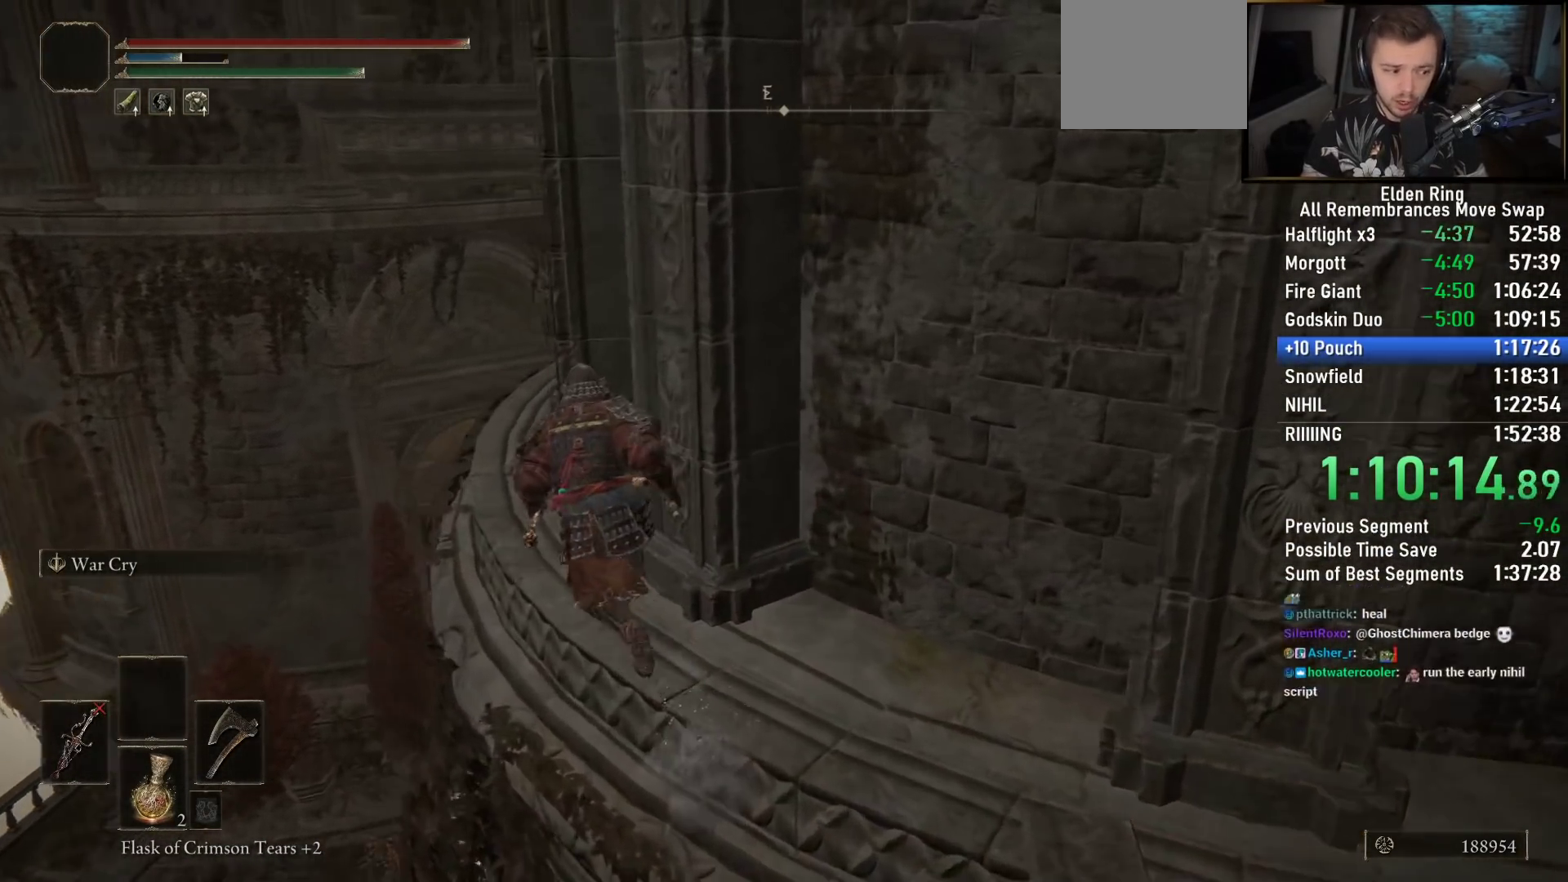
{"dt_ms": 500, "buttons": ["CIRCLE"], "left_stick": "up-left", "right_stick": "down-right", "events": []}
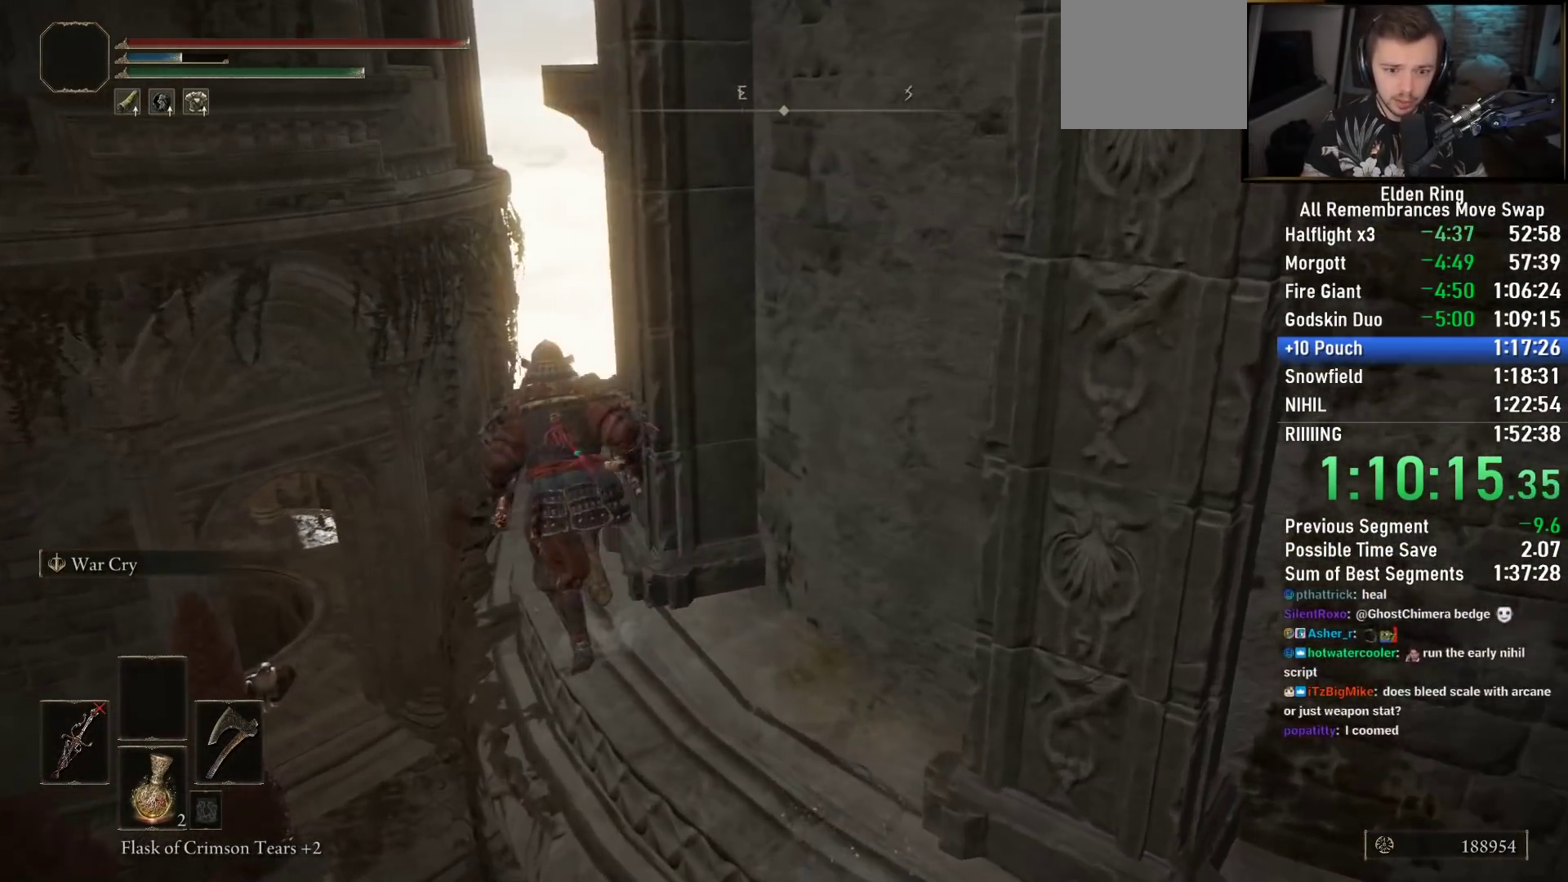
{"dt_ms": 500, "buttons": ["CIRCLE"], "left_stick": "up-left", "right_stick": "down-right", "events": []}
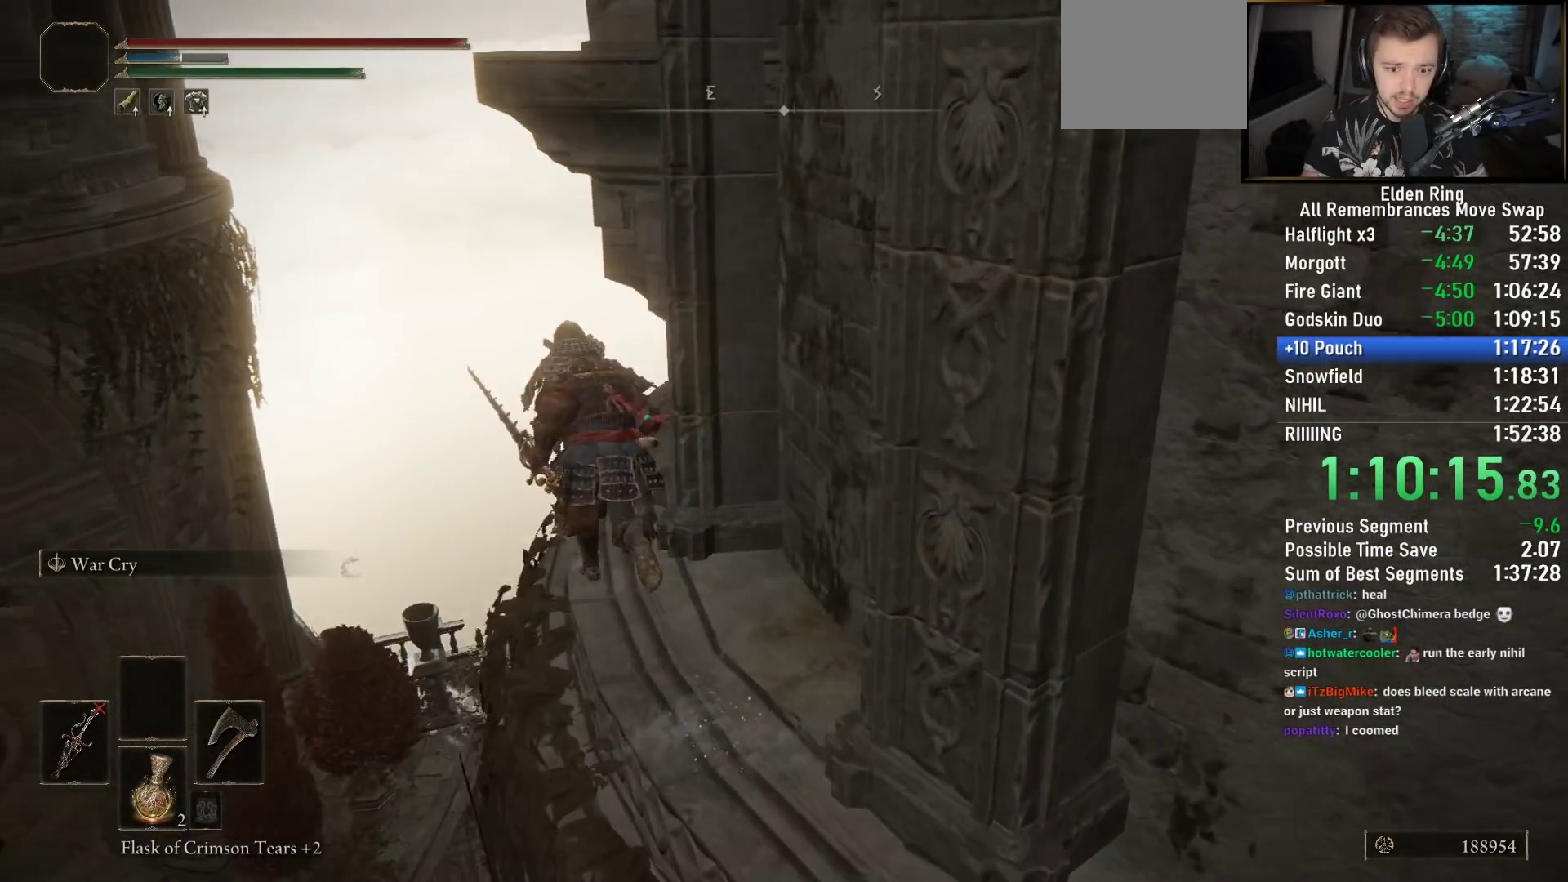
{"dt_ms": 500, "buttons": ["CIRCLE"], "left_stick": "up", "right_stick": "down-right", "events": [[417, "left_stick", "up"]]}
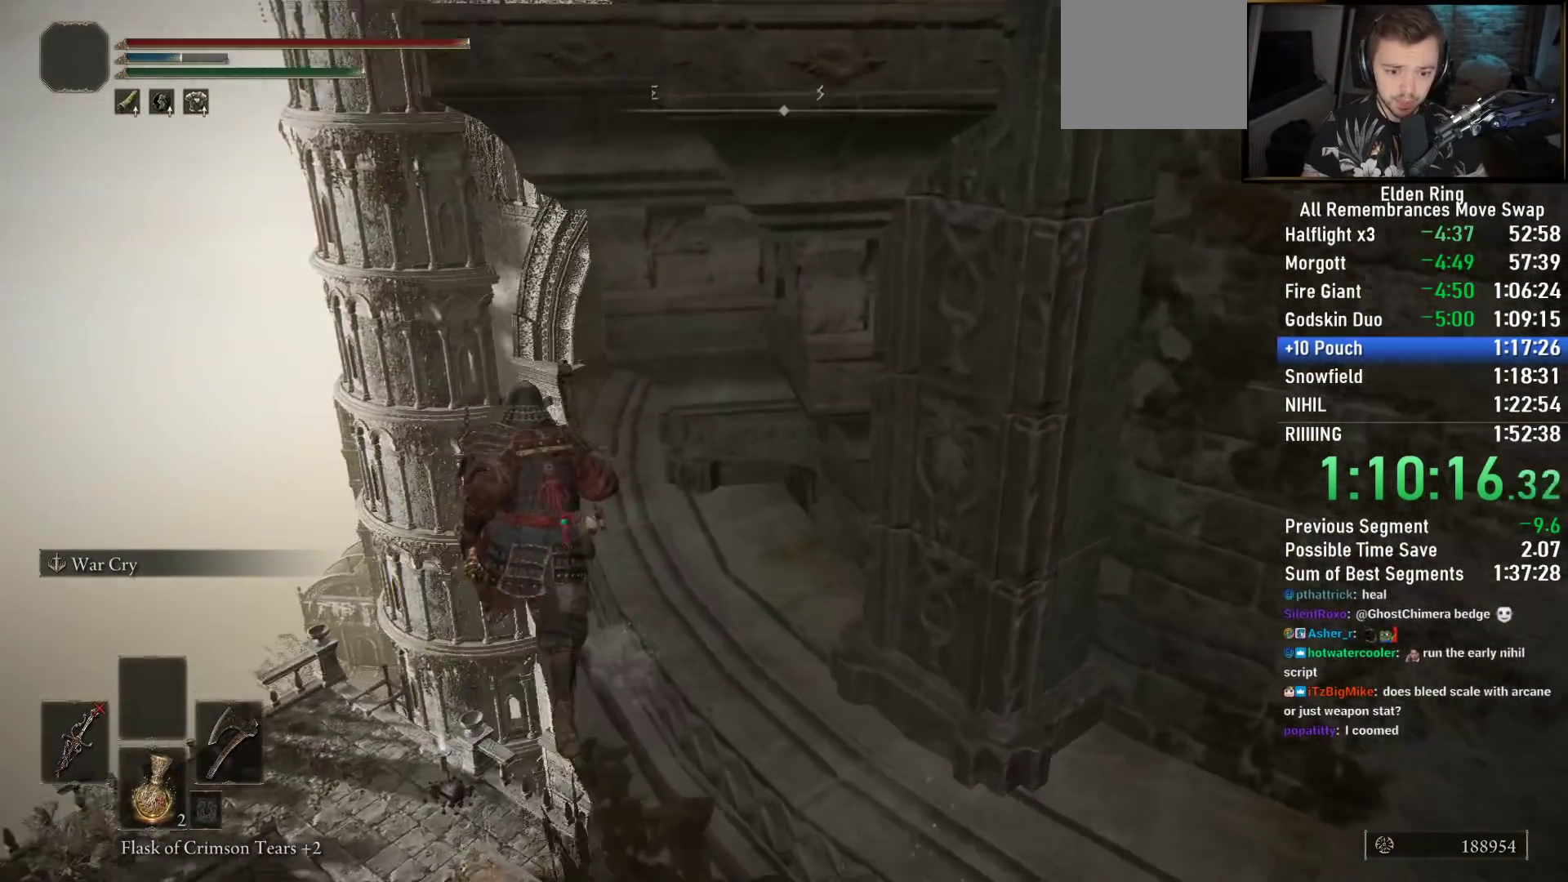
{"dt_ms": 500, "buttons": ["CIRCLE"], "left_stick": "up", "right_stick": "down-right", "events": []}
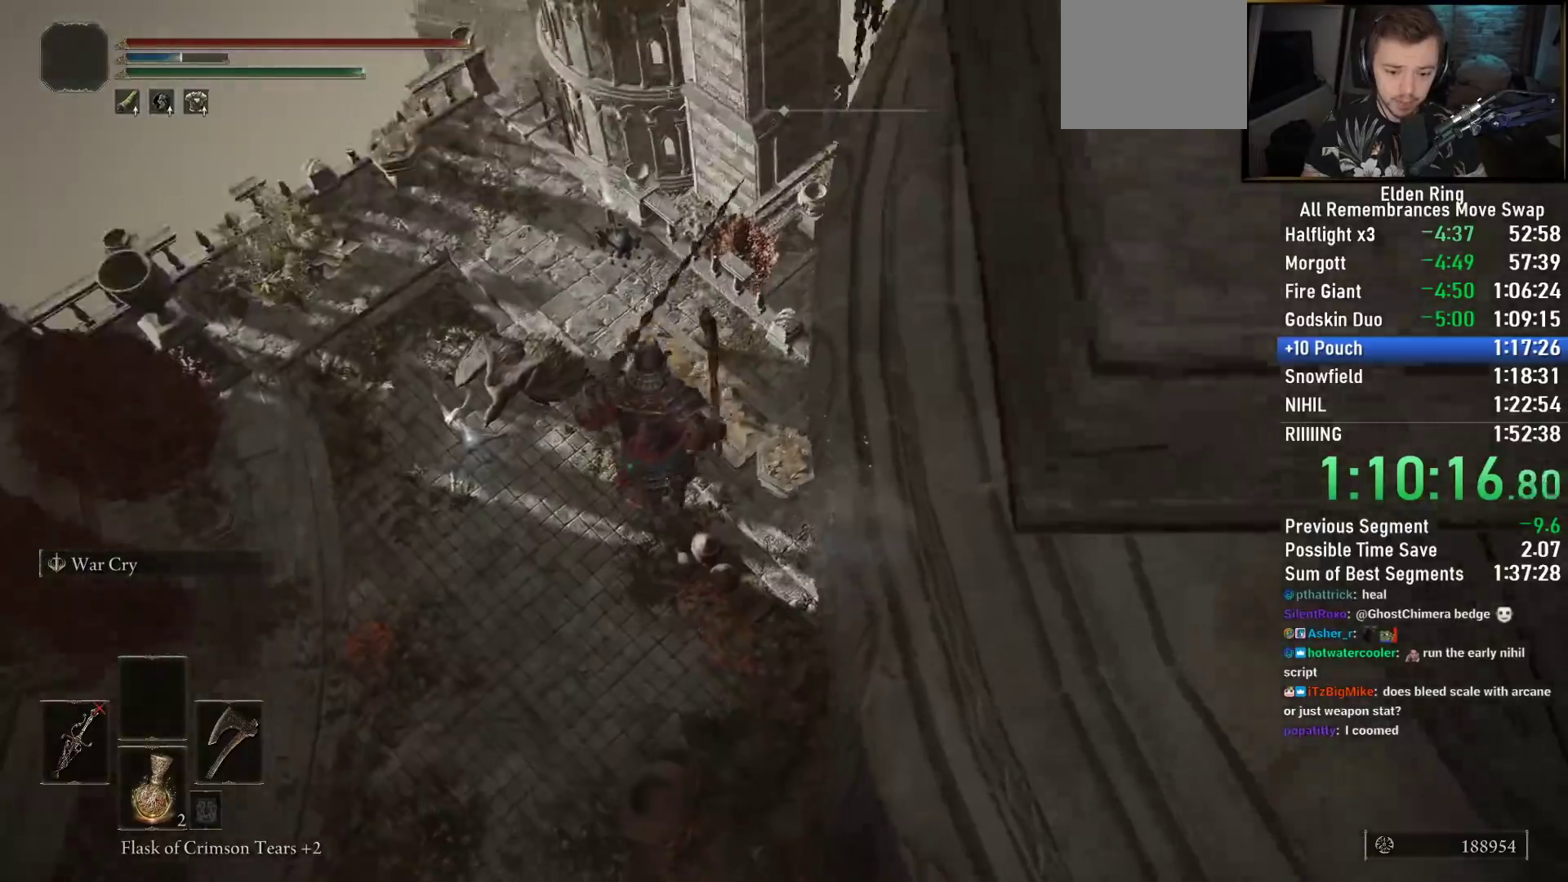
{"dt_ms": 500, "buttons": ["CIRCLE"], "left_stick": "up", "right_stick": "right", "events": [[83, "R1", "down"], [150, "right_stick", "center"], [233, "R1", "up"], [317, "right_stick", "right"]]}
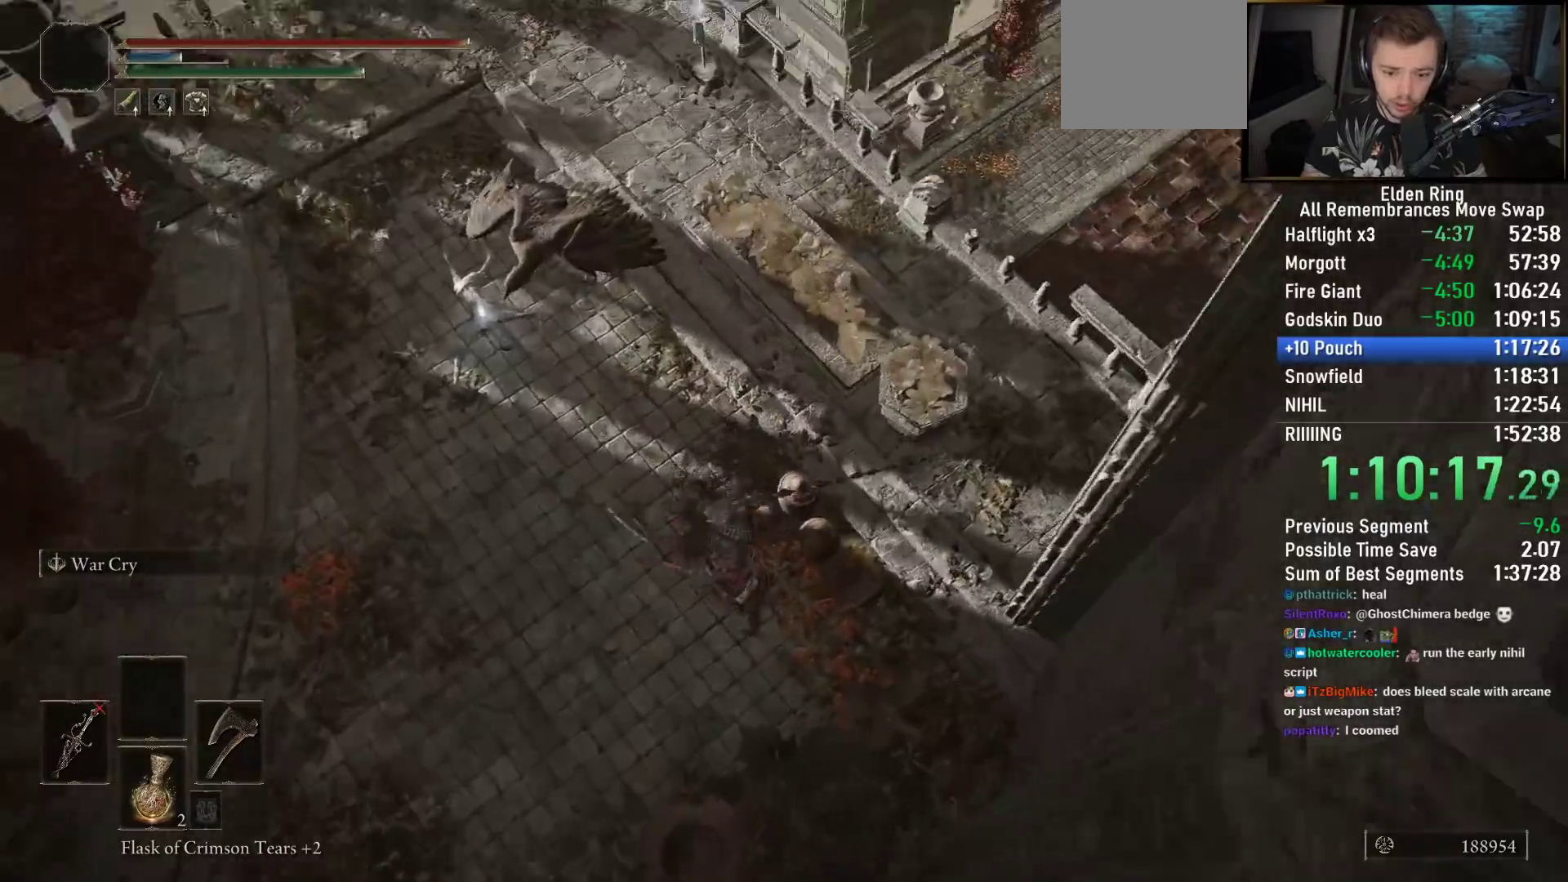
{"dt_ms": 500, "buttons": ["CIRCLE"], "left_stick": "up-right", "right_stick": "up-right", "events": [[83, "left_stick", "up-right"], [200, "right_stick", "up-right"]]}
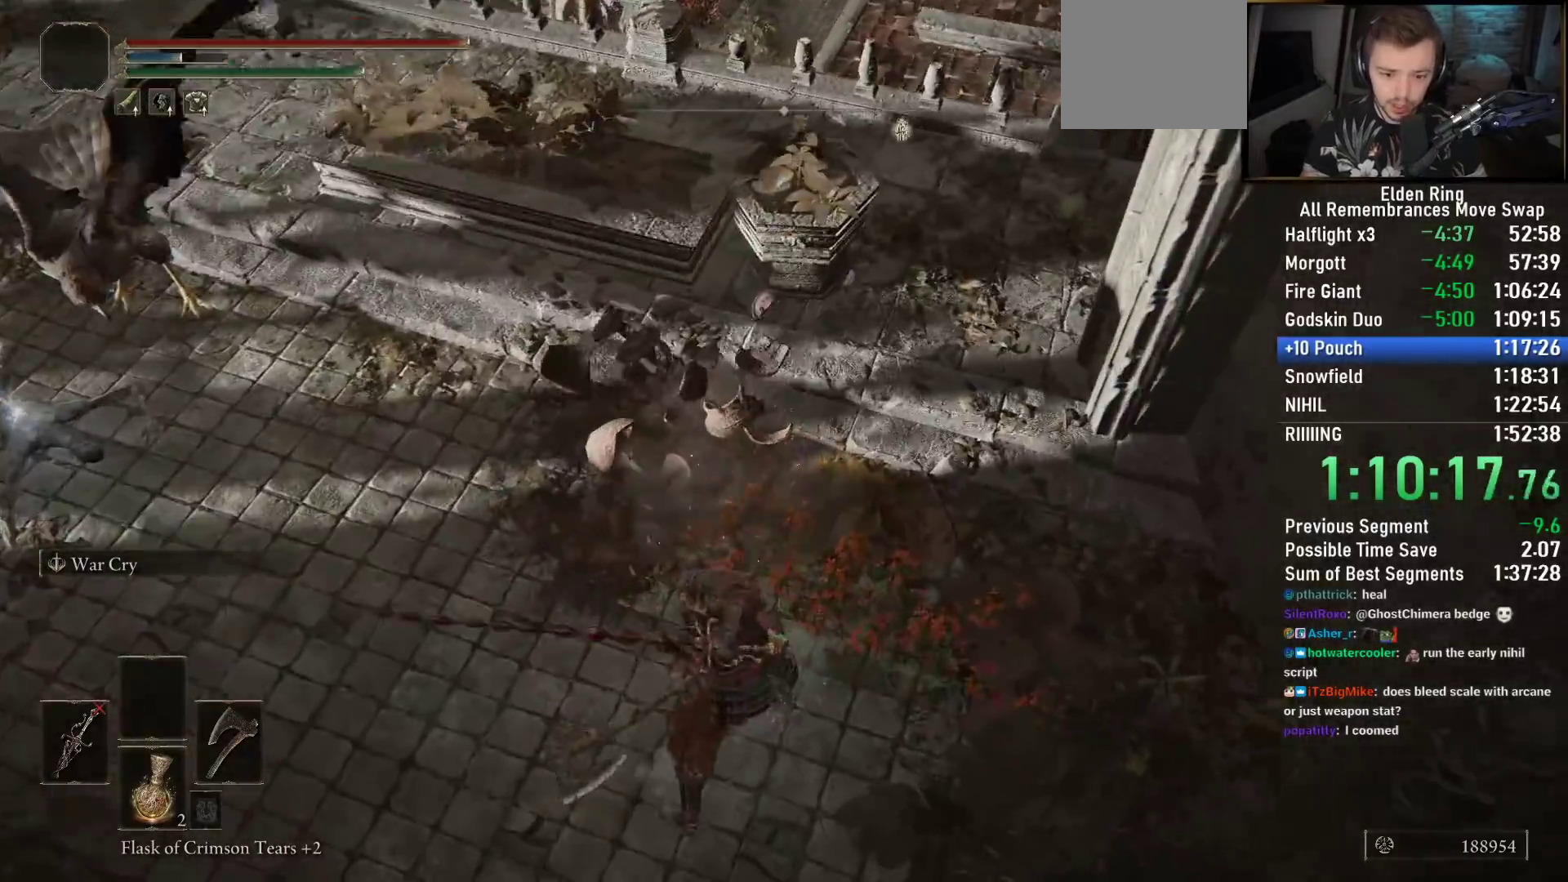
{"dt_ms": 500, "buttons": ["CIRCLE"], "left_stick": "up-right", "right_stick": "down-left", "events": [[350, "right_stick", "down-left"]]}
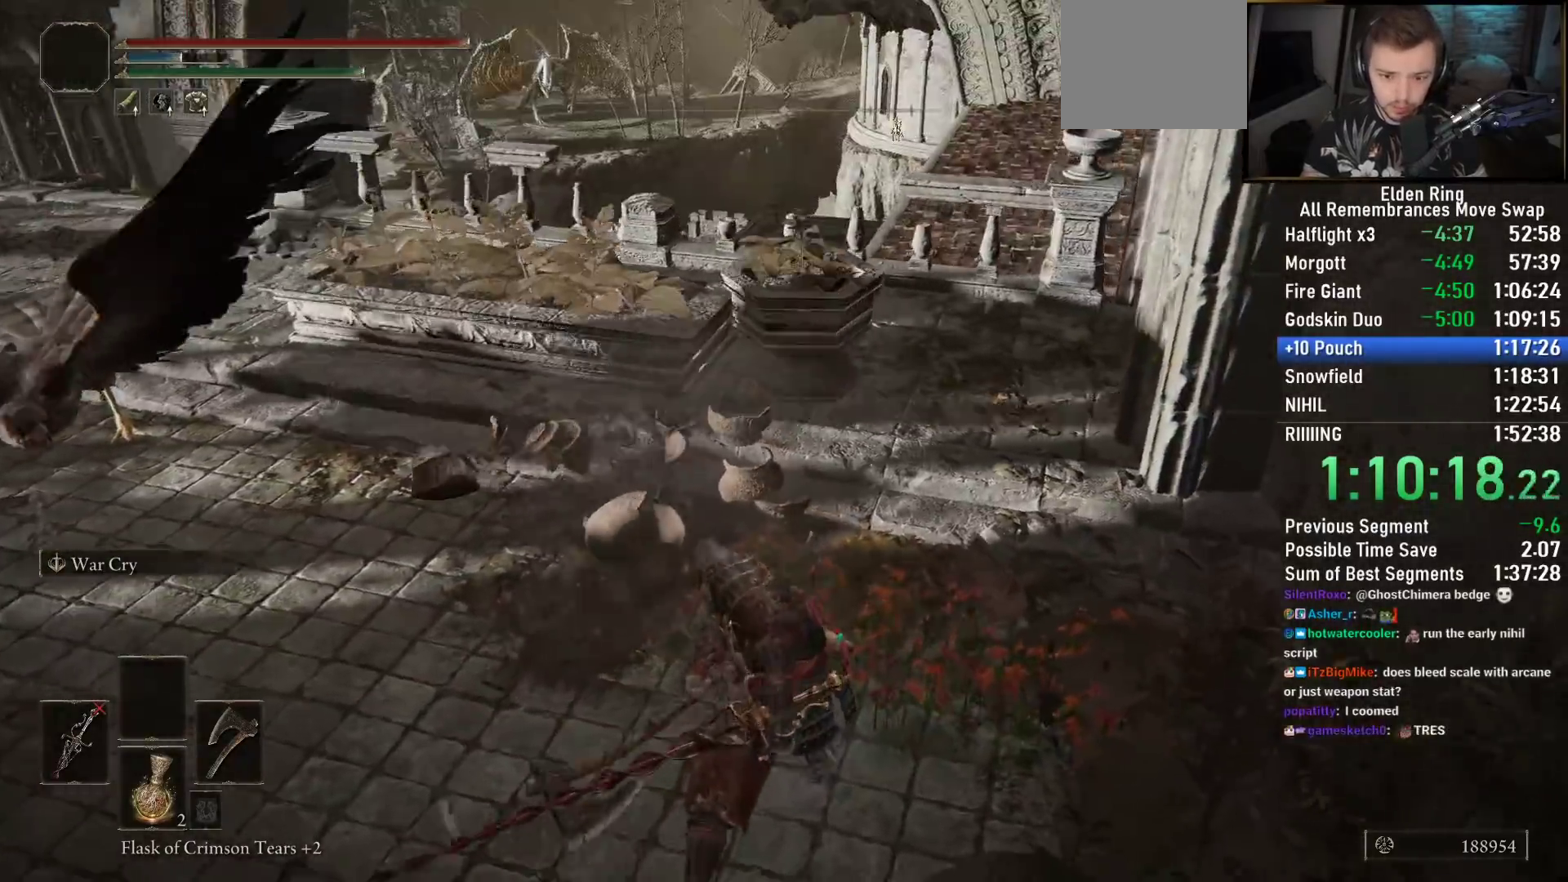
{"dt_ms": 500, "buttons": ["CIRCLE"], "left_stick": "up-right", "right_stick": "center", "events": [[33, "right_stick", "right"], [200, "right_stick", "center"]]}
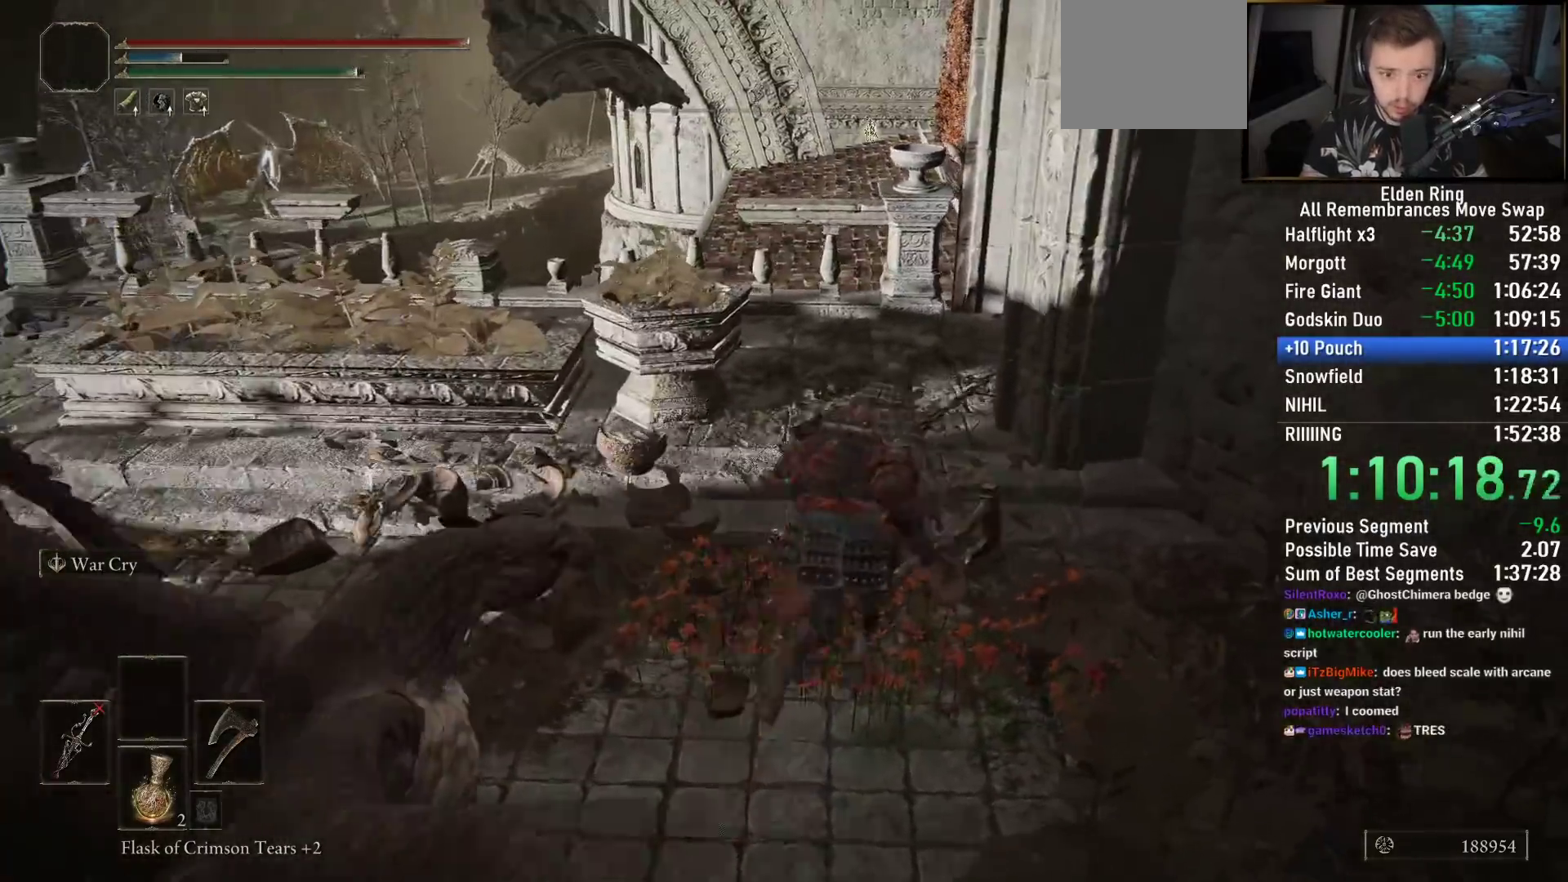
{"dt_ms": 500, "buttons": ["CIRCLE"], "left_stick": "up", "right_stick": "center", "events": [[117, "left_stick", "up"], [250, "CROSS", "down"], [383, "CROSS", "up"]]}
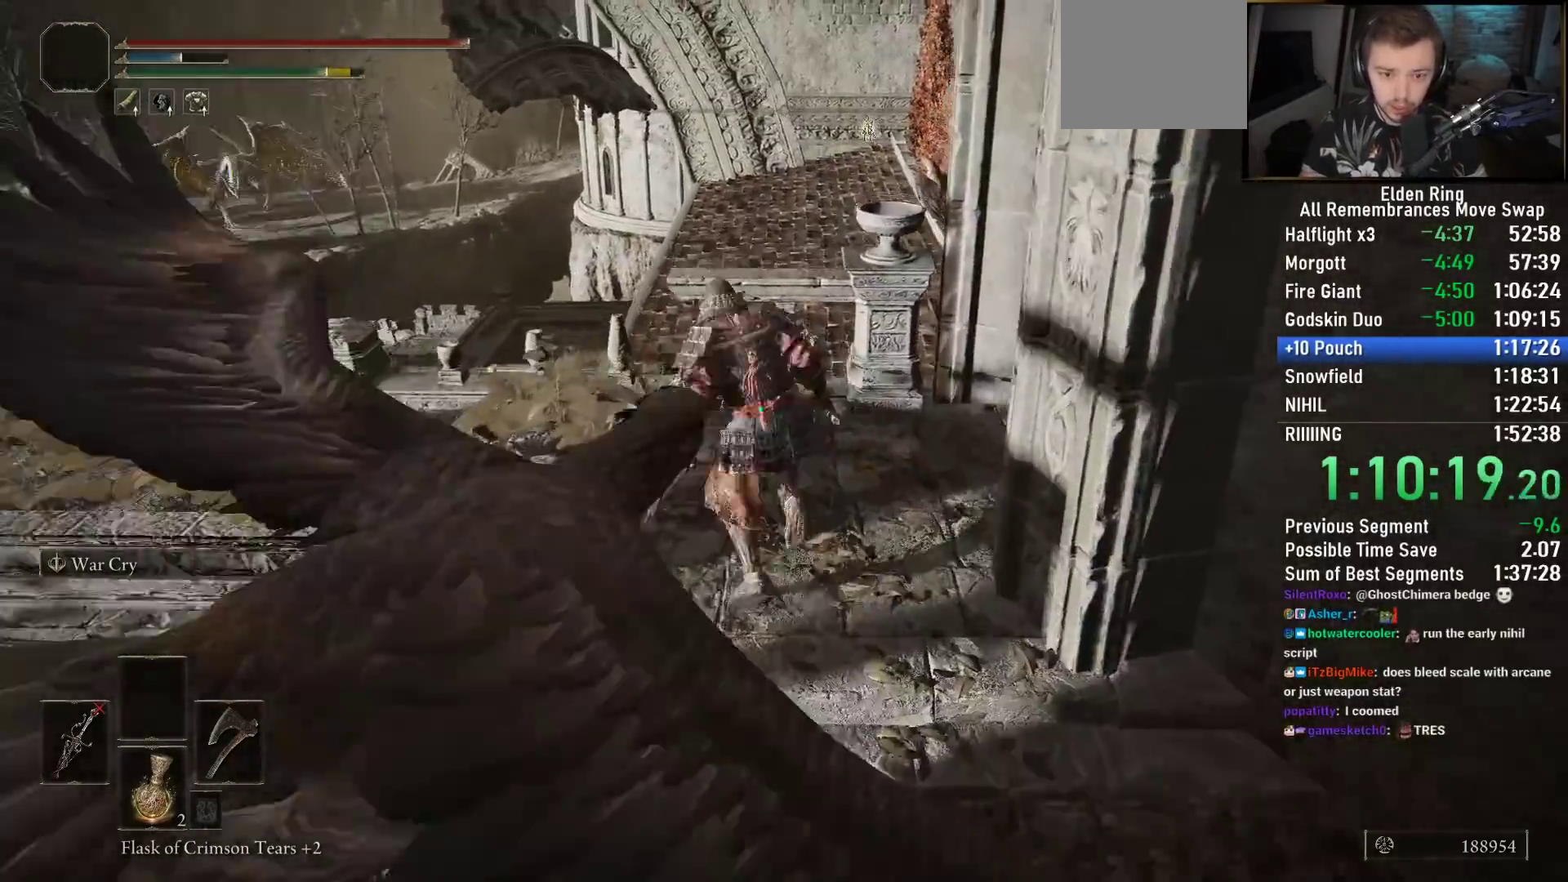
{"dt_ms": 500, "buttons": ["CIRCLE"], "left_stick": "up", "right_stick": "down", "events": [[17, "right_stick", "down-left"], [167, "right_stick", "down"]]}
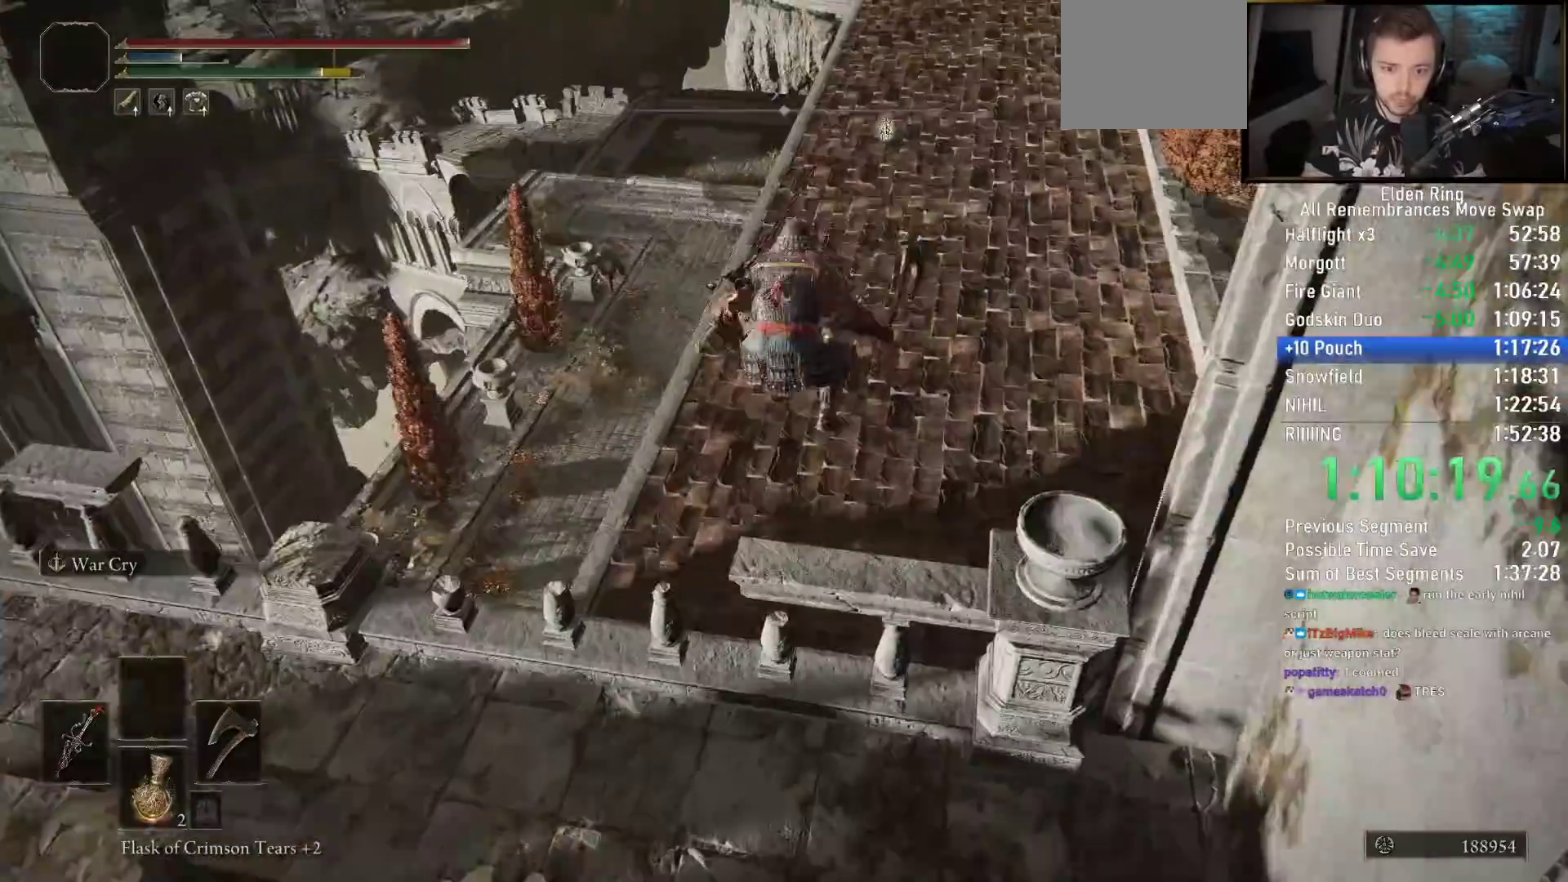
{"dt_ms": 500, "buttons": ["CIRCLE"], "left_stick": "up", "right_stick": "center", "events": [[100, "right_stick", "center"], [183, "right_stick", "up"], [300, "right_stick", "center"]]}
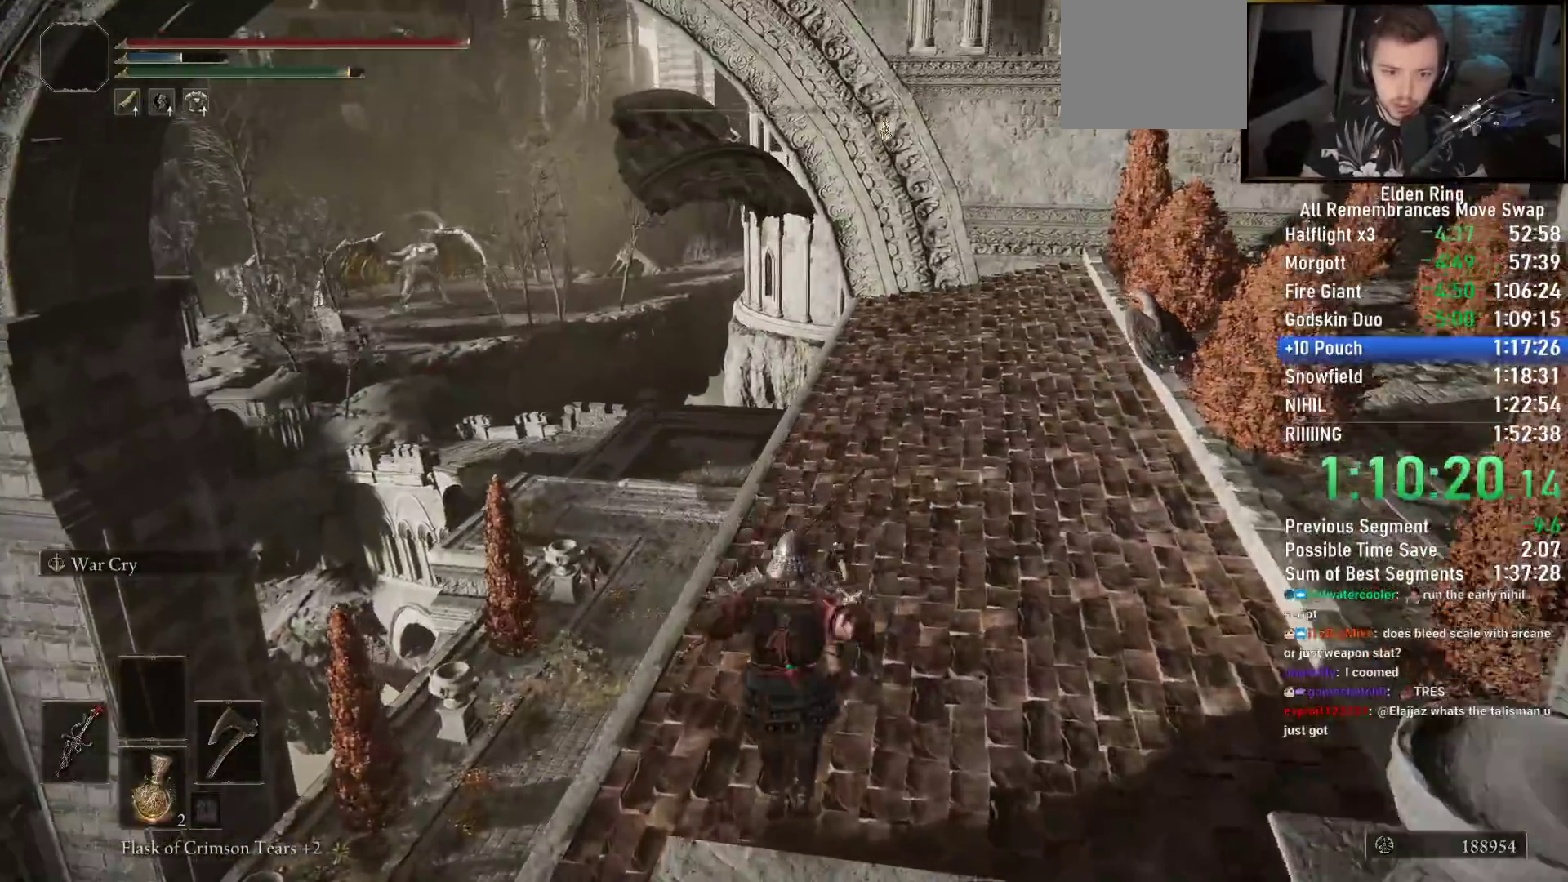
{"dt_ms": 500, "buttons": ["CIRCLE"], "left_stick": "up", "right_stick": "left", "events": [[67, "right_stick", "right"], [333, "right_stick", "left"]]}
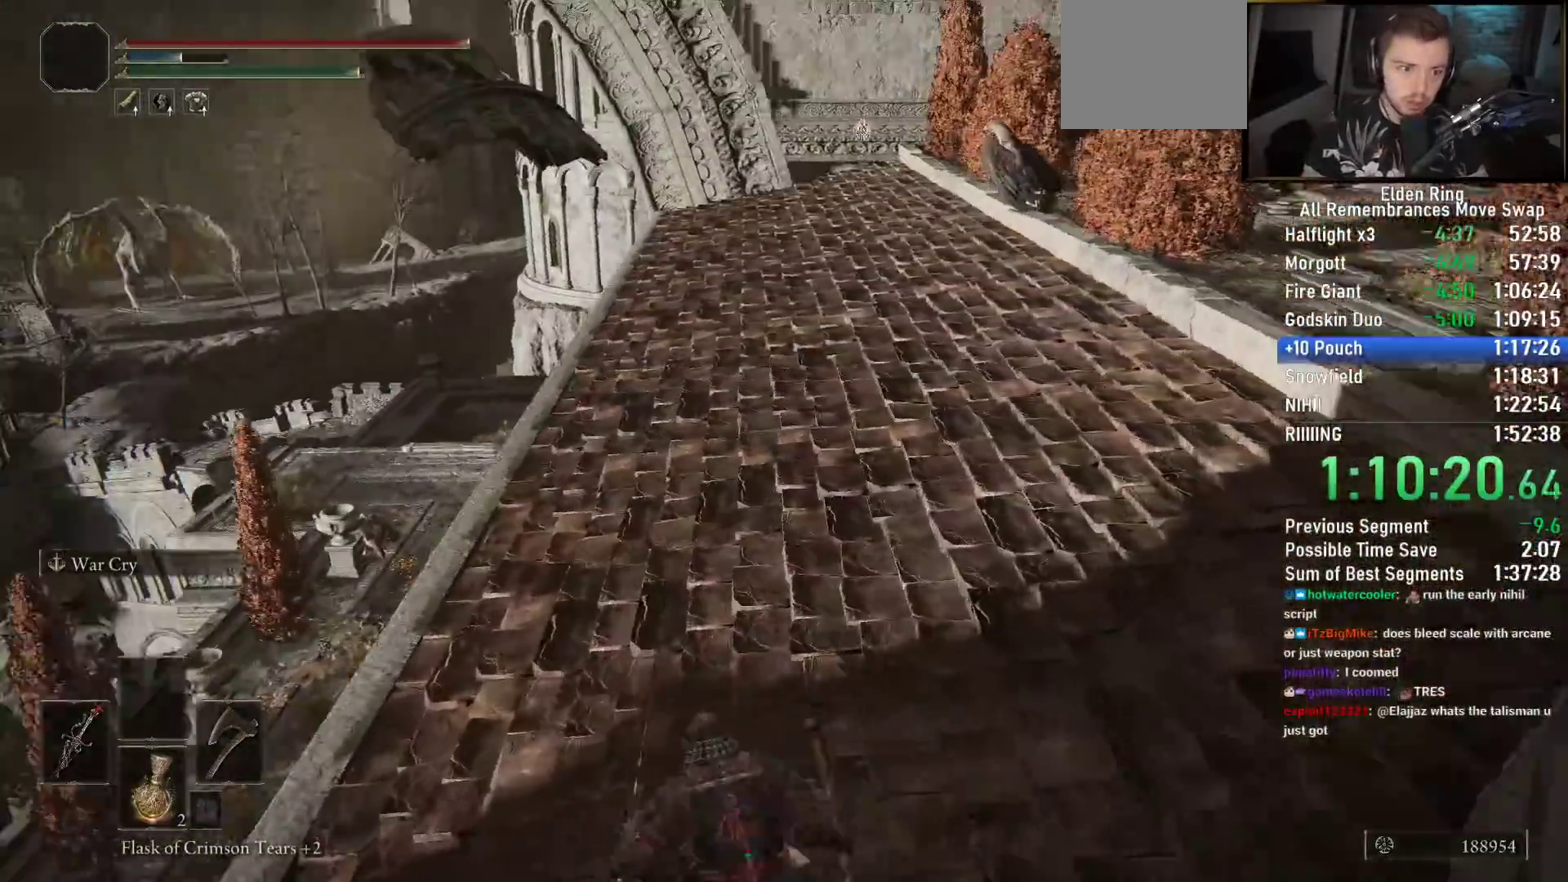
{"dt_ms": 500, "buttons": ["CIRCLE"], "left_stick": "up", "right_stick": "right", "events": [[50, "right_stick", "center"], [117, "right_stick", "right"]]}
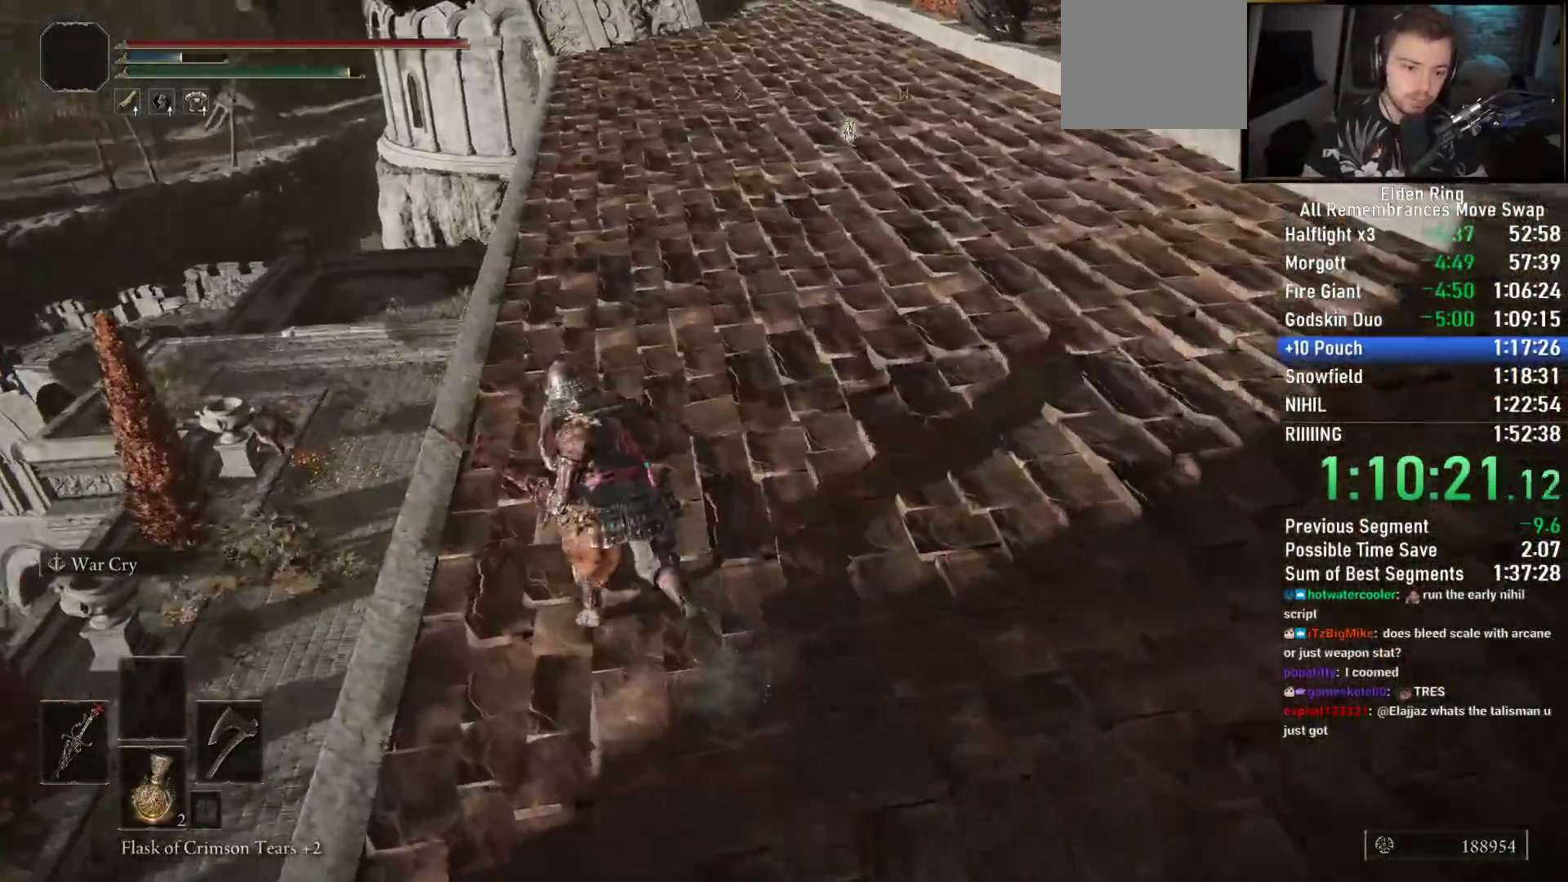
{"dt_ms": 500, "buttons": ["CIRCLE"], "left_stick": "up", "right_stick": "down-right", "events": [[500, "right_stick", "down-right"]]}
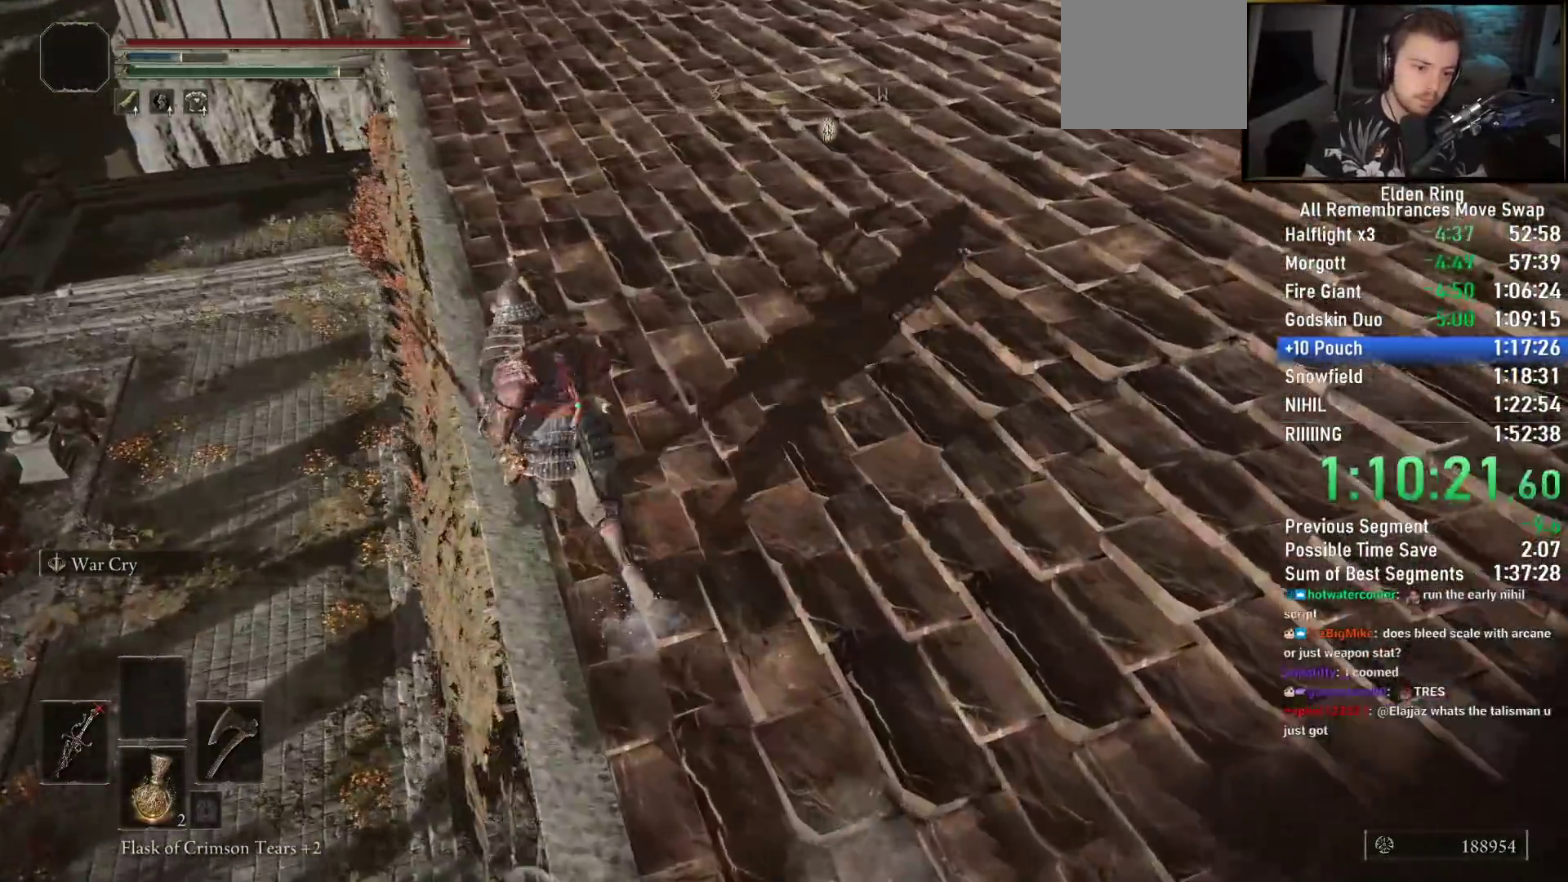
{"dt_ms": 500, "buttons": ["CIRCLE"], "left_stick": "up-left", "right_stick": "down-right", "events": [[17, "left_stick", "up-left"]]}
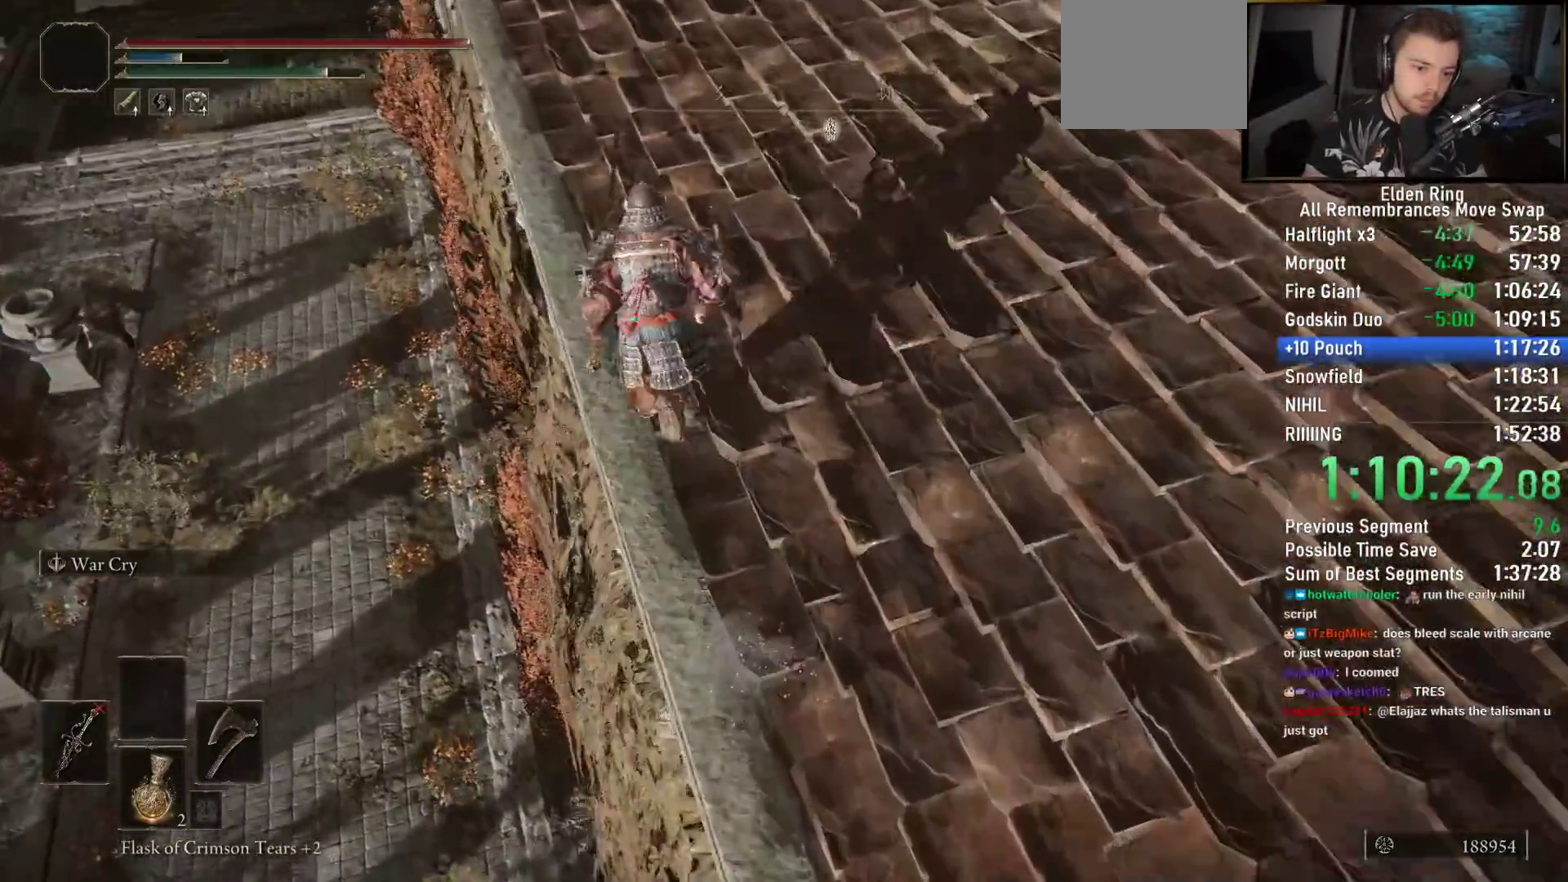
{"dt_ms": 500, "buttons": ["CIRCLE"], "left_stick": "up-left", "right_stick": "down-right", "events": []}
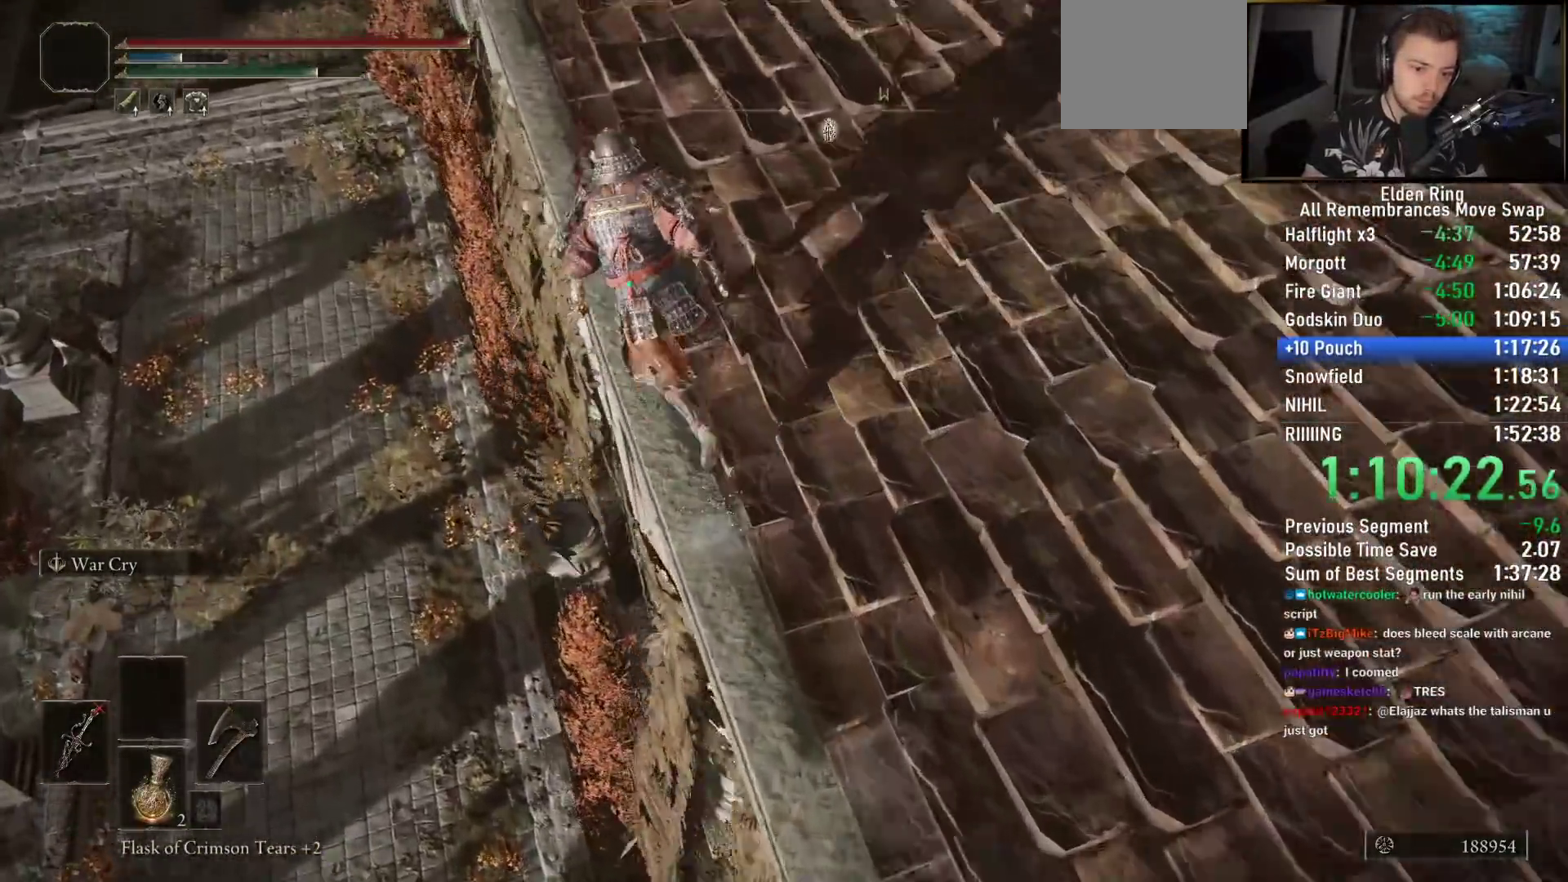
{"dt_ms": 500, "buttons": ["CIRCLE"], "left_stick": "up-left", "right_stick": "down-right", "events": []}
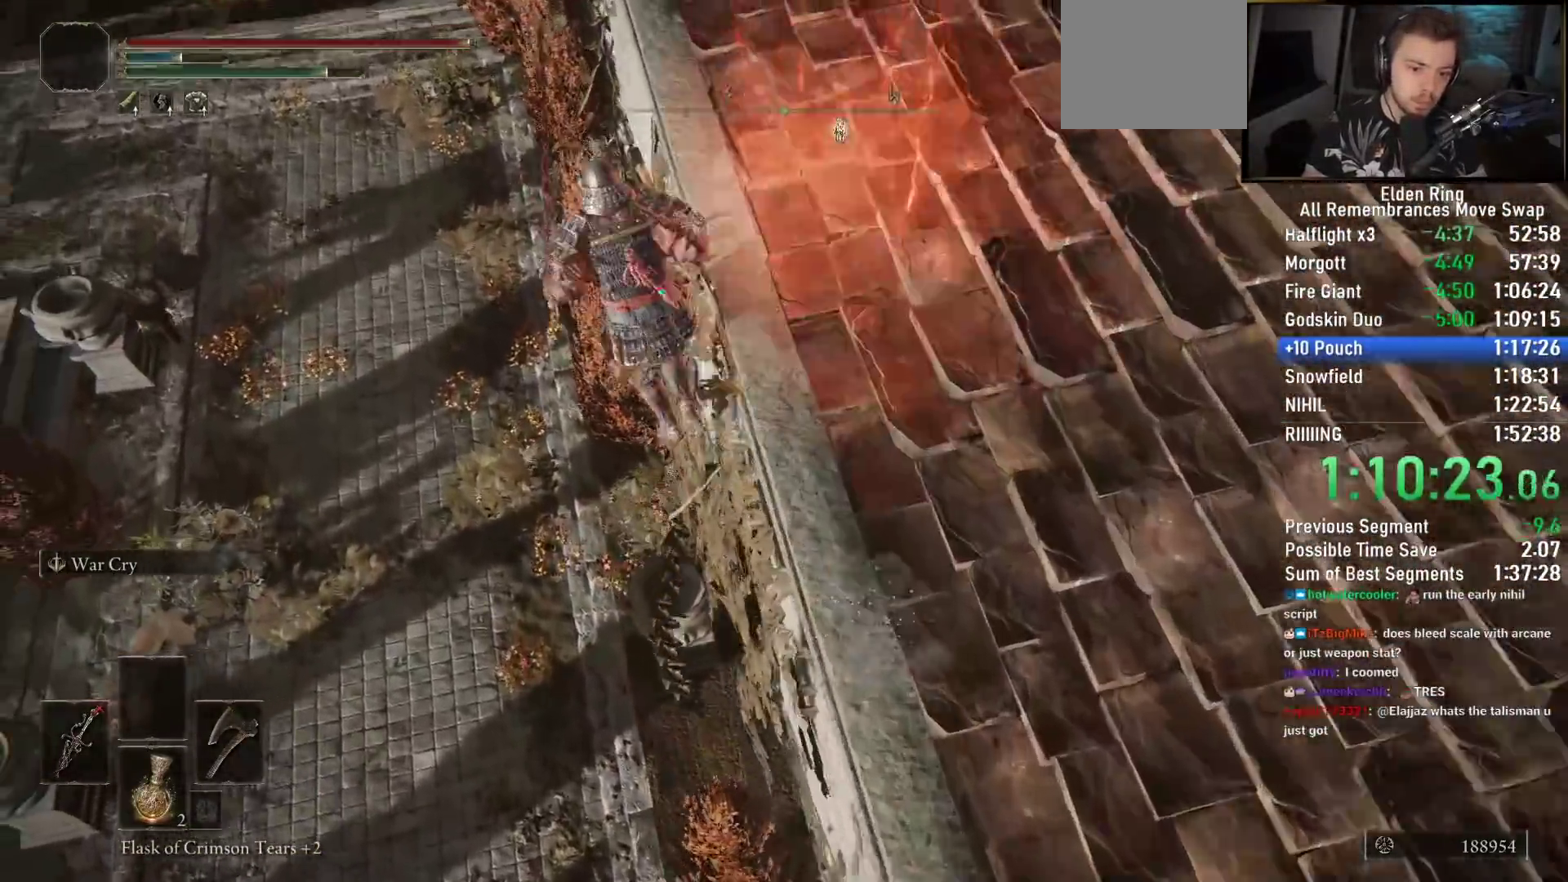
{"dt_ms": 500, "buttons": ["CIRCLE"], "left_stick": "up", "right_stick": "down-right", "events": [[200, "R1", "down"], [267, "left_stick", "up"], [333, "R1", "up"]]}
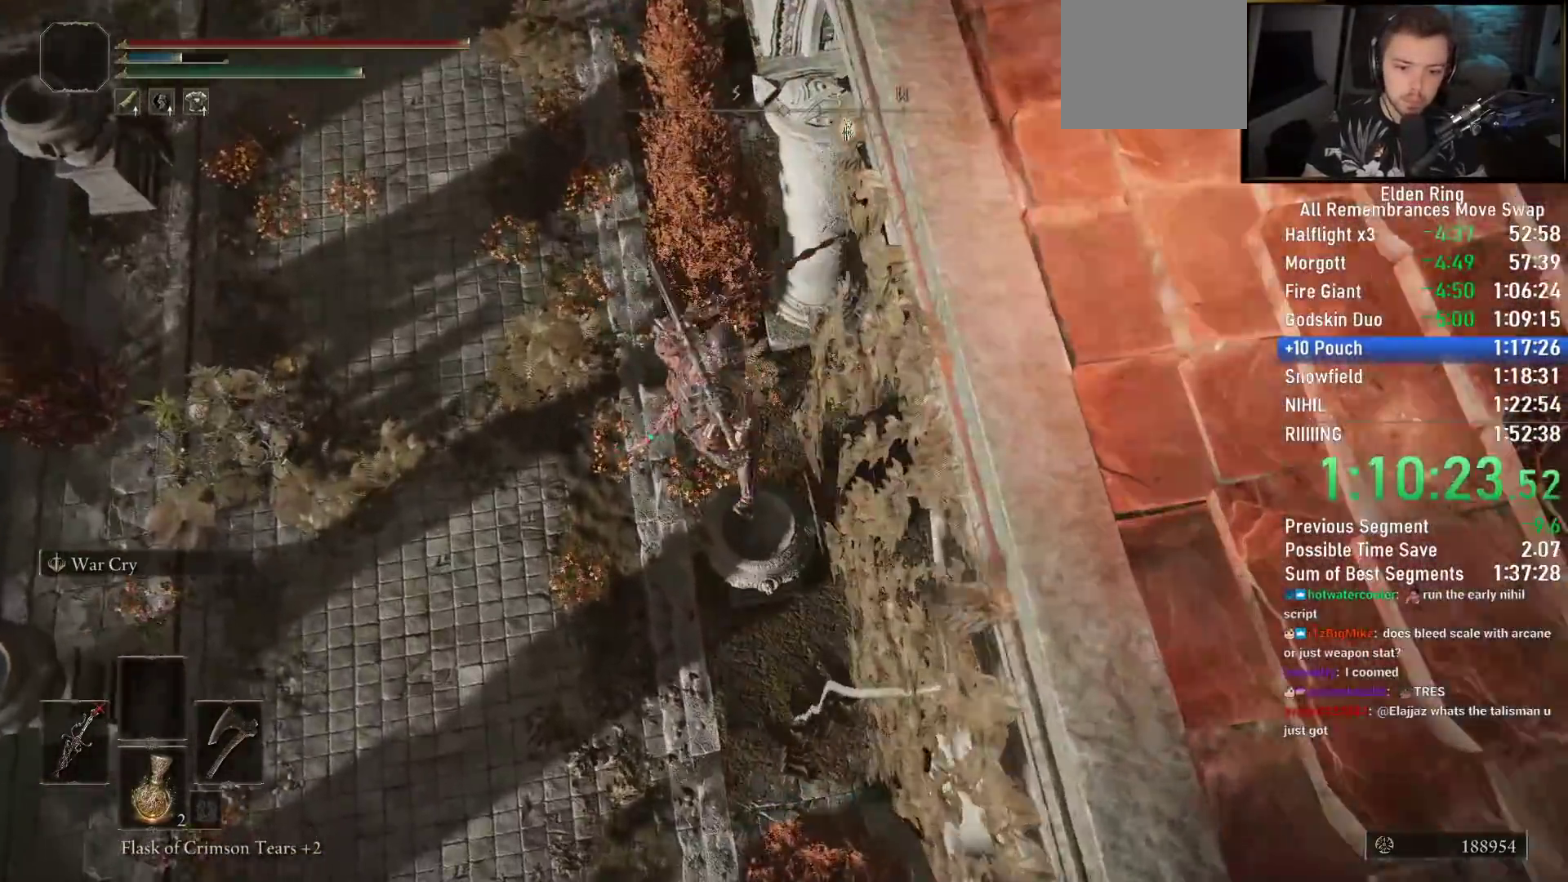
{"dt_ms": 500, "buttons": ["CIRCLE"], "left_stick": "up", "right_stick": "left", "events": [[83, "right_stick", "right"], [233, "right_stick", "up"], [417, "right_stick", "left"]]}
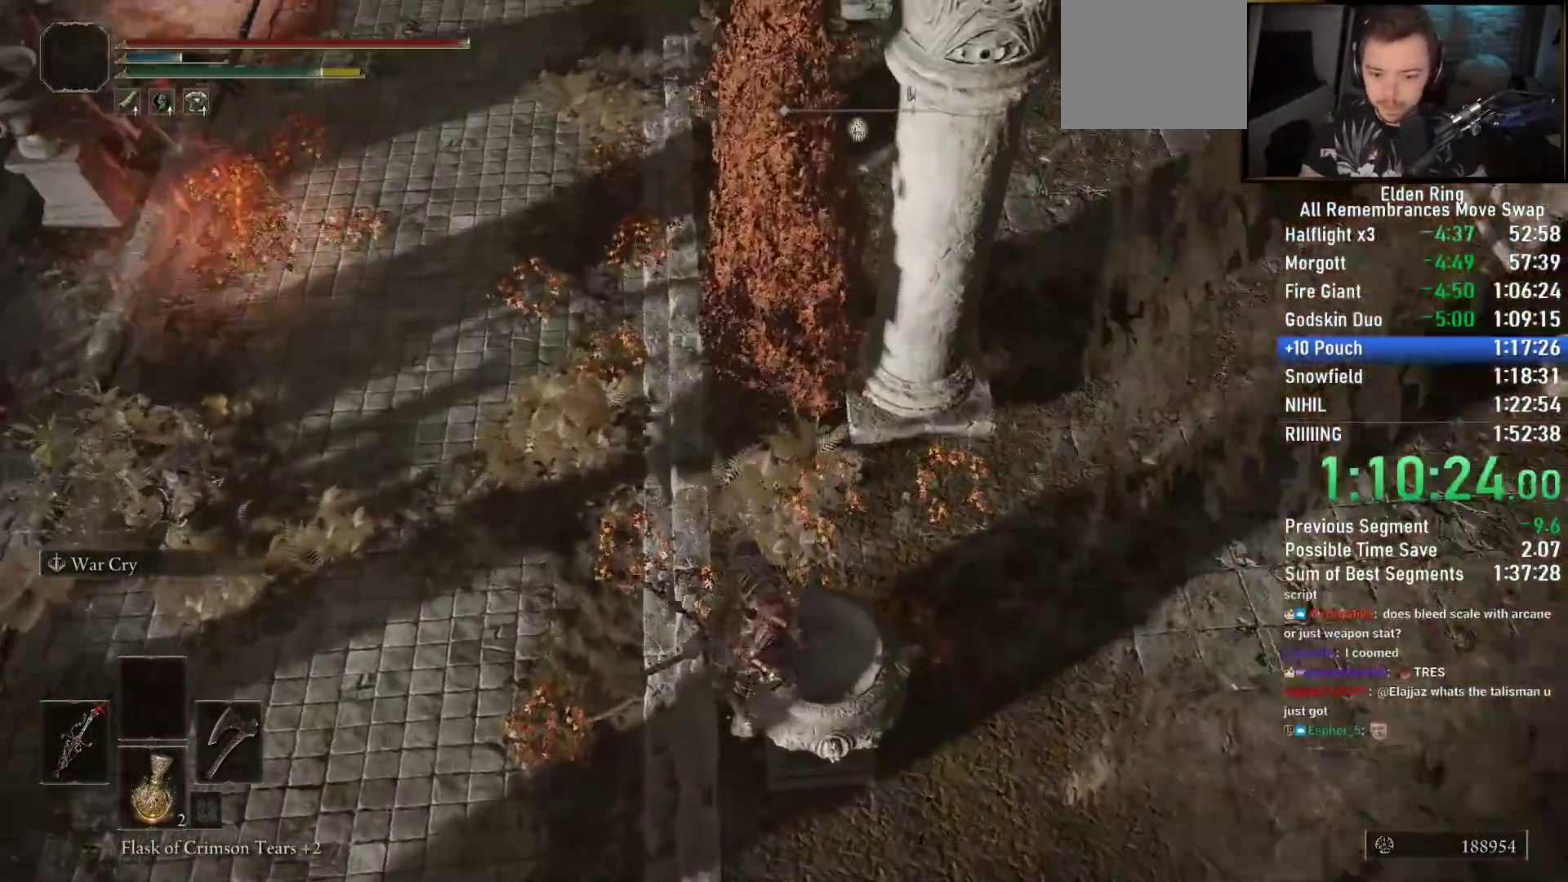
{"dt_ms": 500, "buttons": ["CIRCLE"], "left_stick": "up", "right_stick": "center", "events": [[33, "right_stick", "up"], [417, "right_stick", "center"]]}
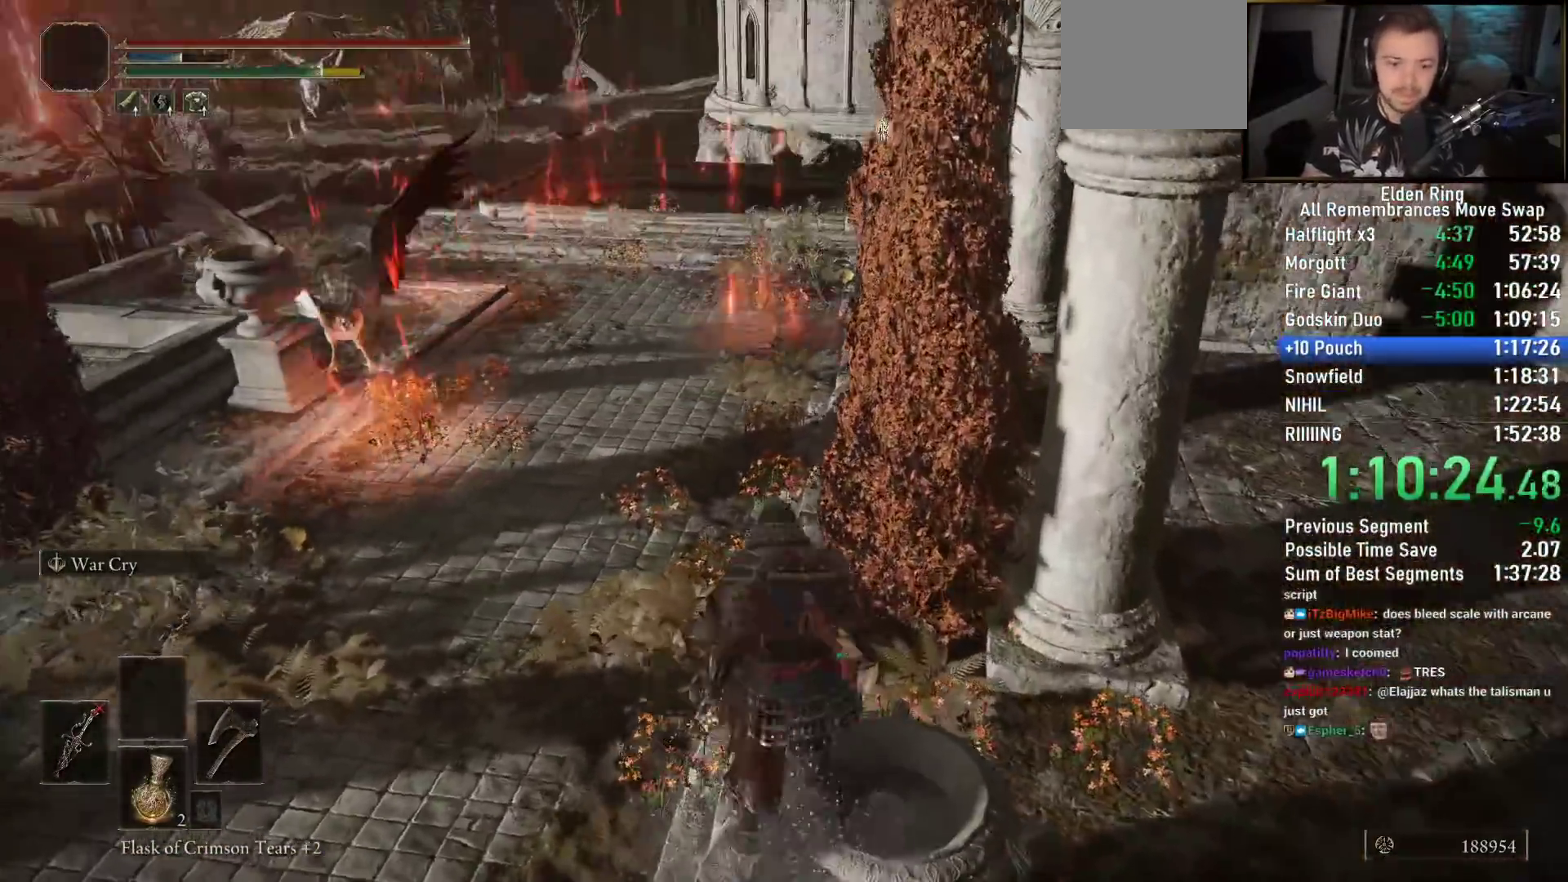
{"dt_ms": 500, "buttons": ["CIRCLE"], "left_stick": "up", "right_stick": "down-left", "events": [[50, "right_stick", "left"], [383, "right_stick", "down-left"]]}
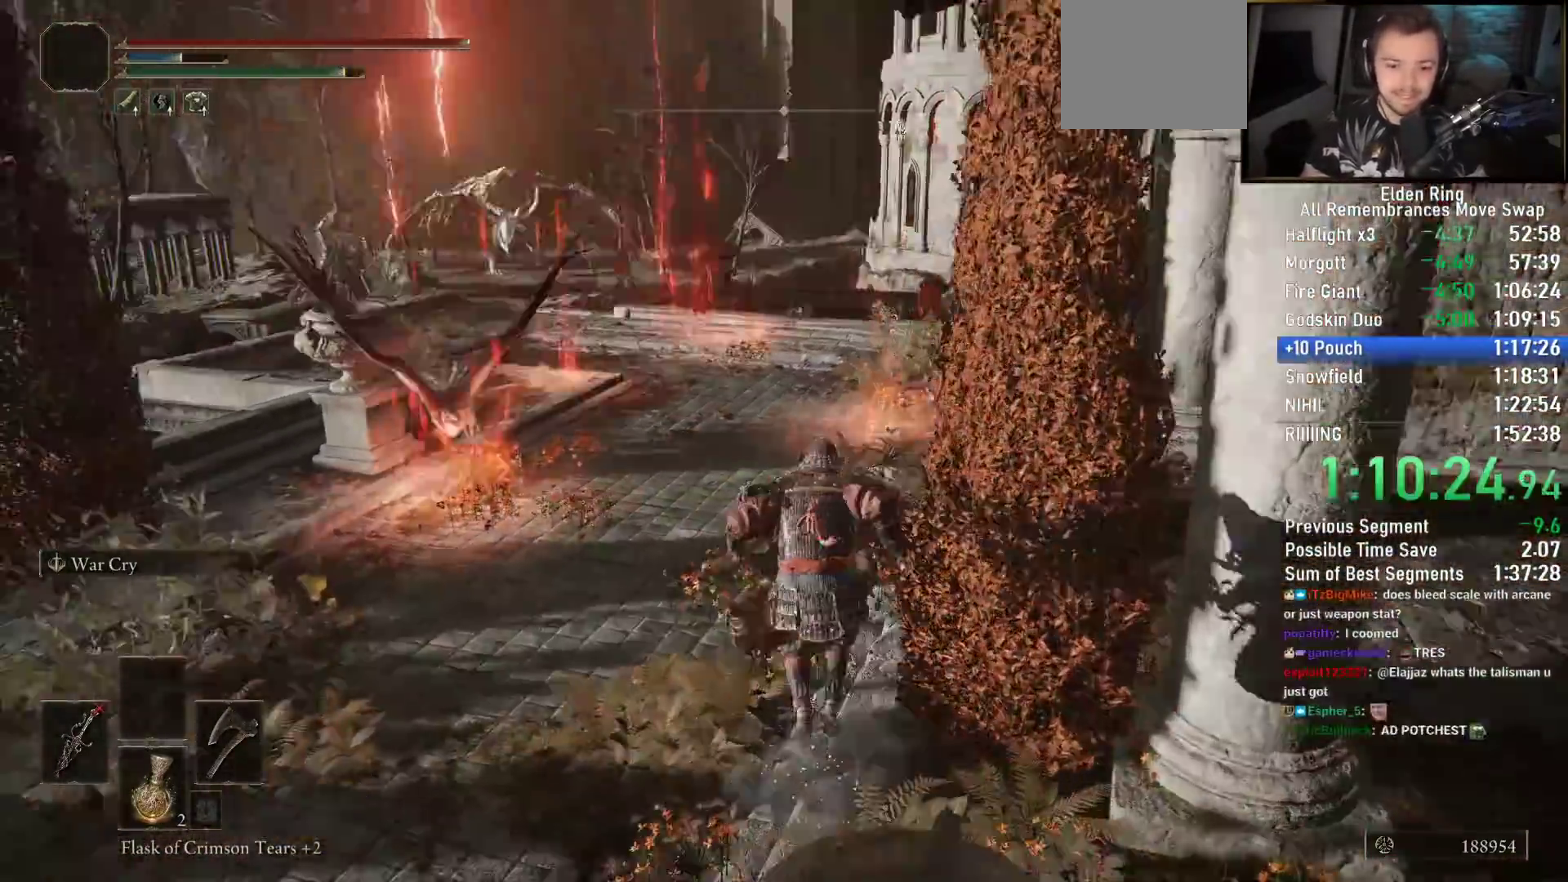
{"dt_ms": 500, "buttons": ["CIRCLE"], "left_stick": "up", "right_stick": "right", "events": [[33, "right_stick", "center"], [167, "right_stick", "right"]]}
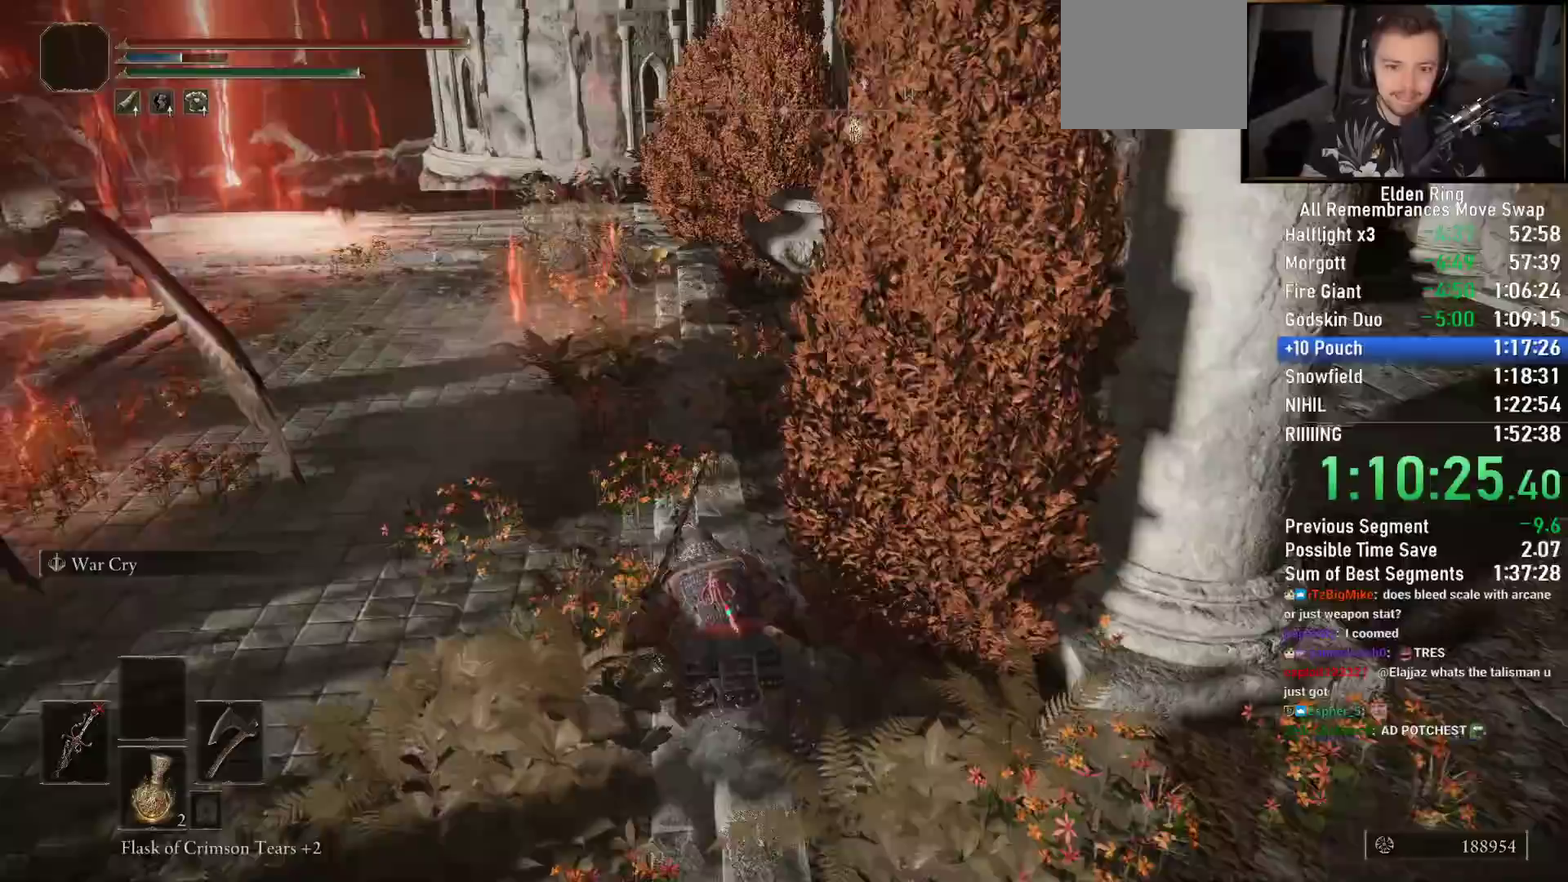
{"dt_ms": 500, "buttons": ["CIRCLE"], "left_stick": "up", "right_stick": "down-left", "events": [[83, "right_stick", "center"], [267, "right_stick", "down-left"]]}
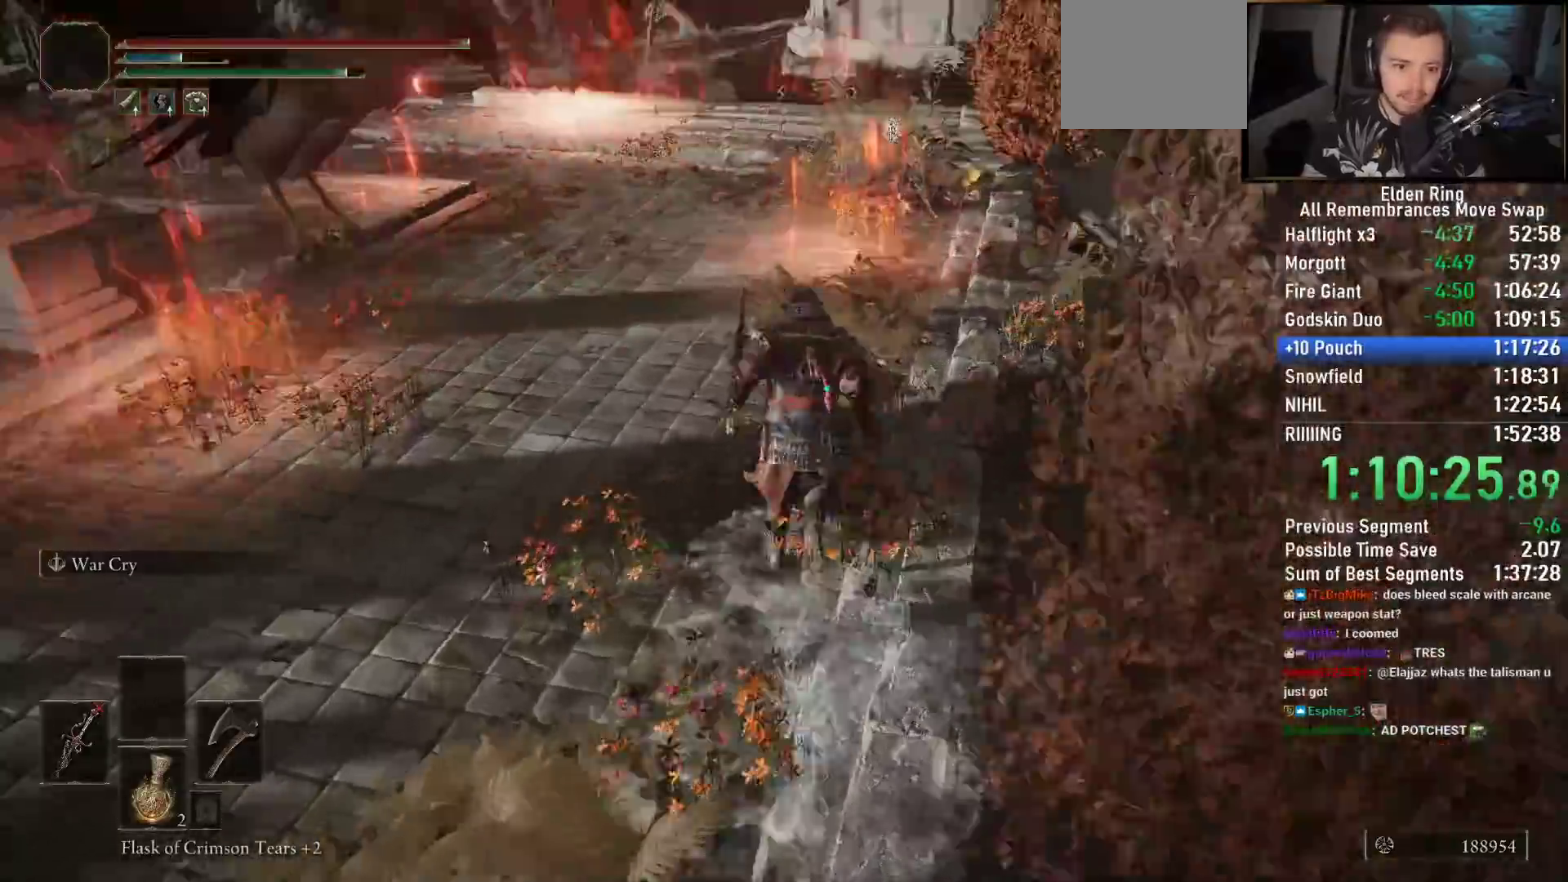
{"dt_ms": 500, "buttons": ["CIRCLE"], "left_stick": "up", "right_stick": "down", "events": [[300, "right_stick", "down"]]}
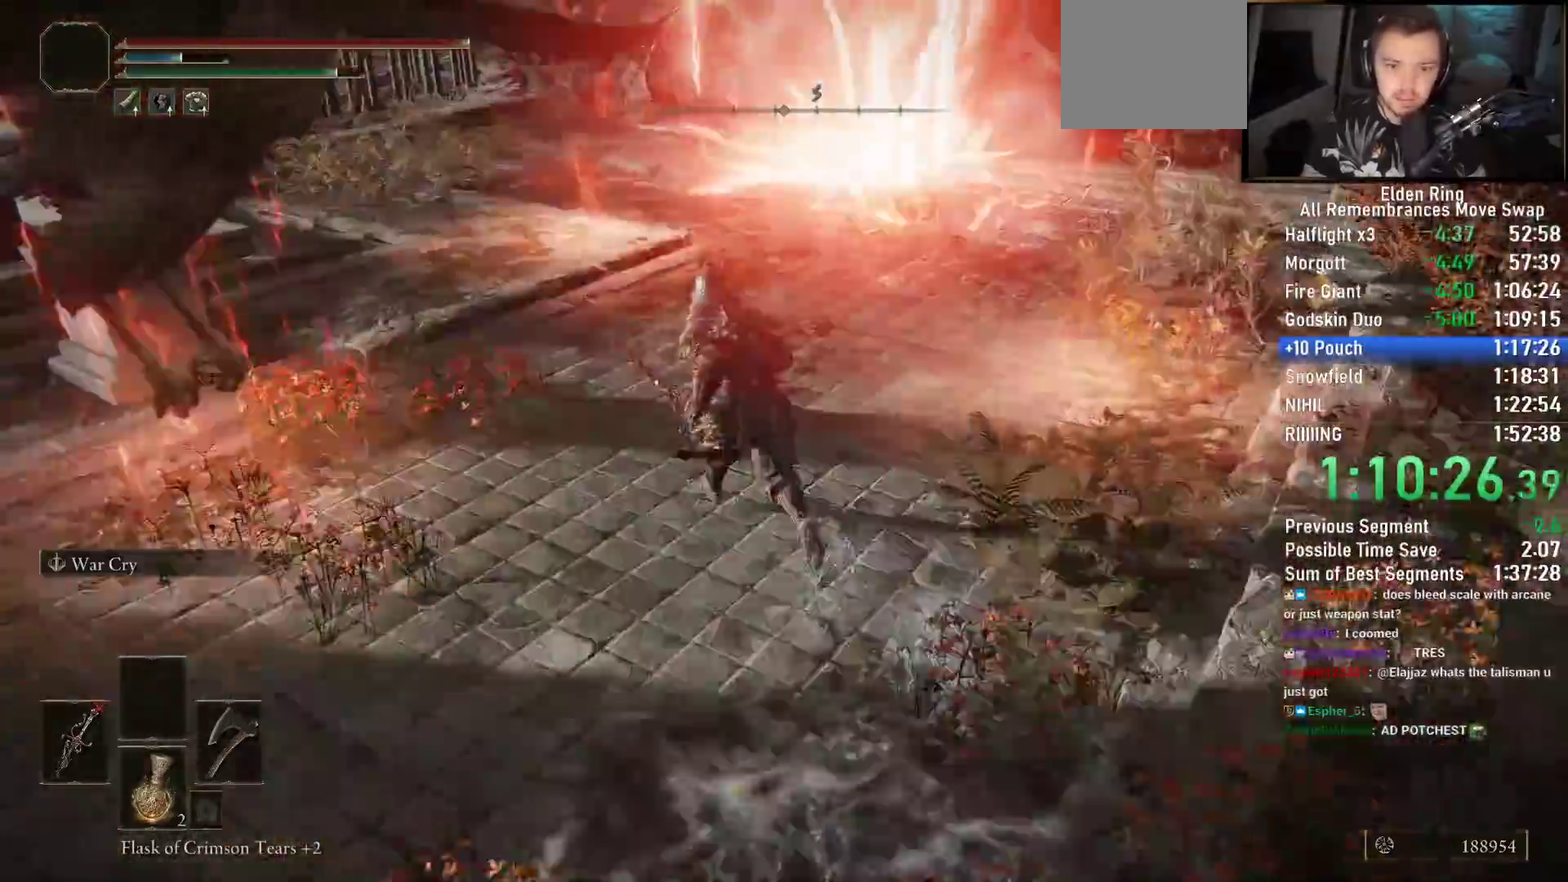
{"dt_ms": 500, "buttons": ["CIRCLE"], "left_stick": "up", "right_stick": "down-right", "events": [[300, "right_stick", "down-right"]]}
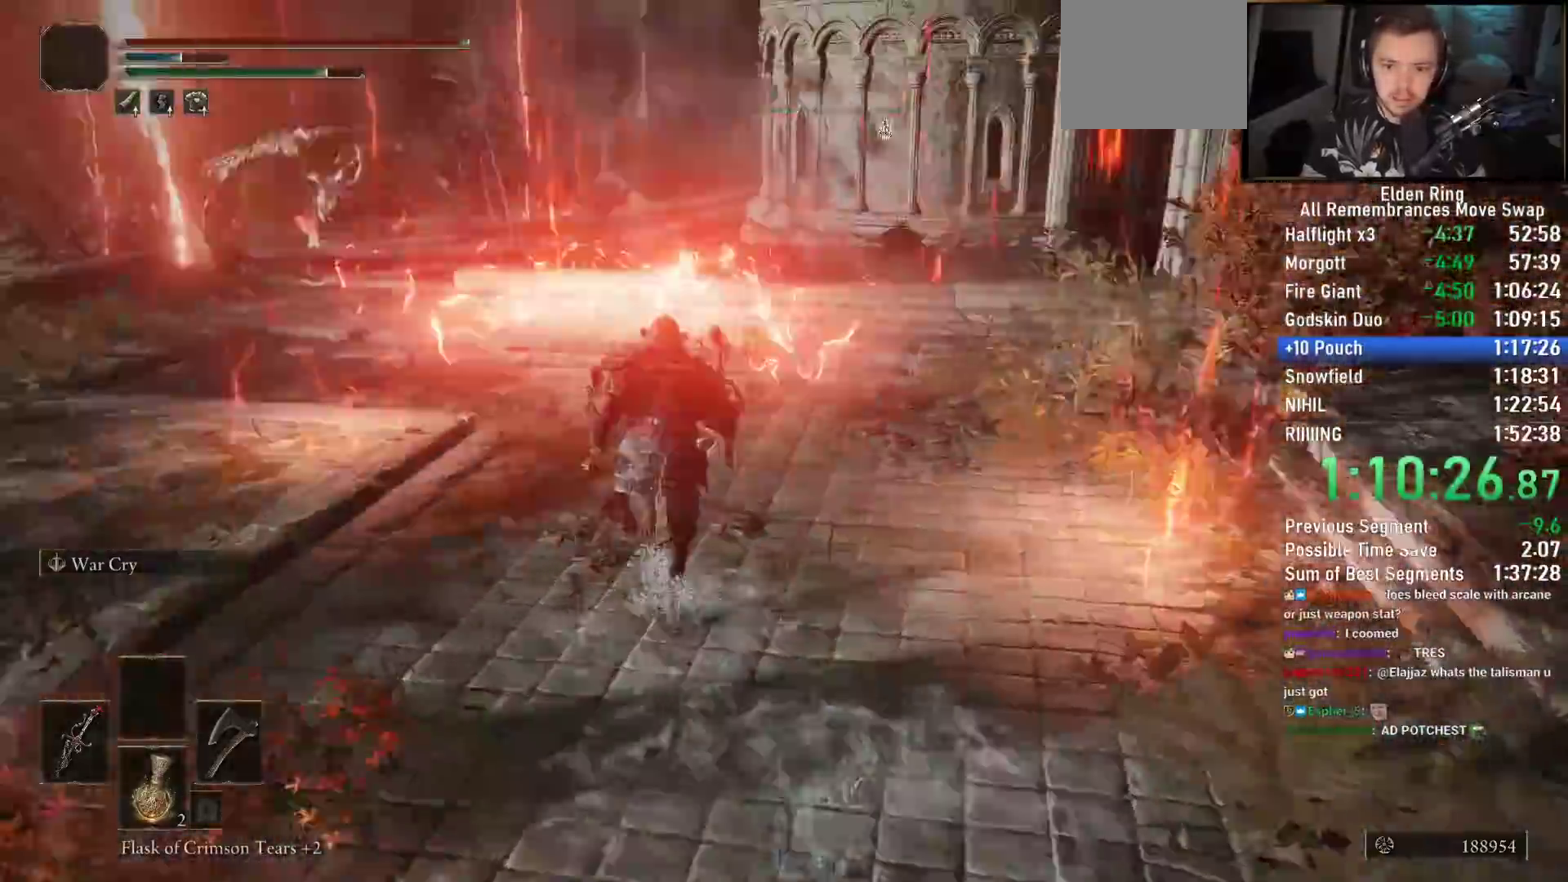
{"dt_ms": 500, "buttons": ["CIRCLE"], "left_stick": "up-right", "right_stick": "right", "events": [[267, "right_stick", "right"], [500, "left_stick", "up-right"]]}
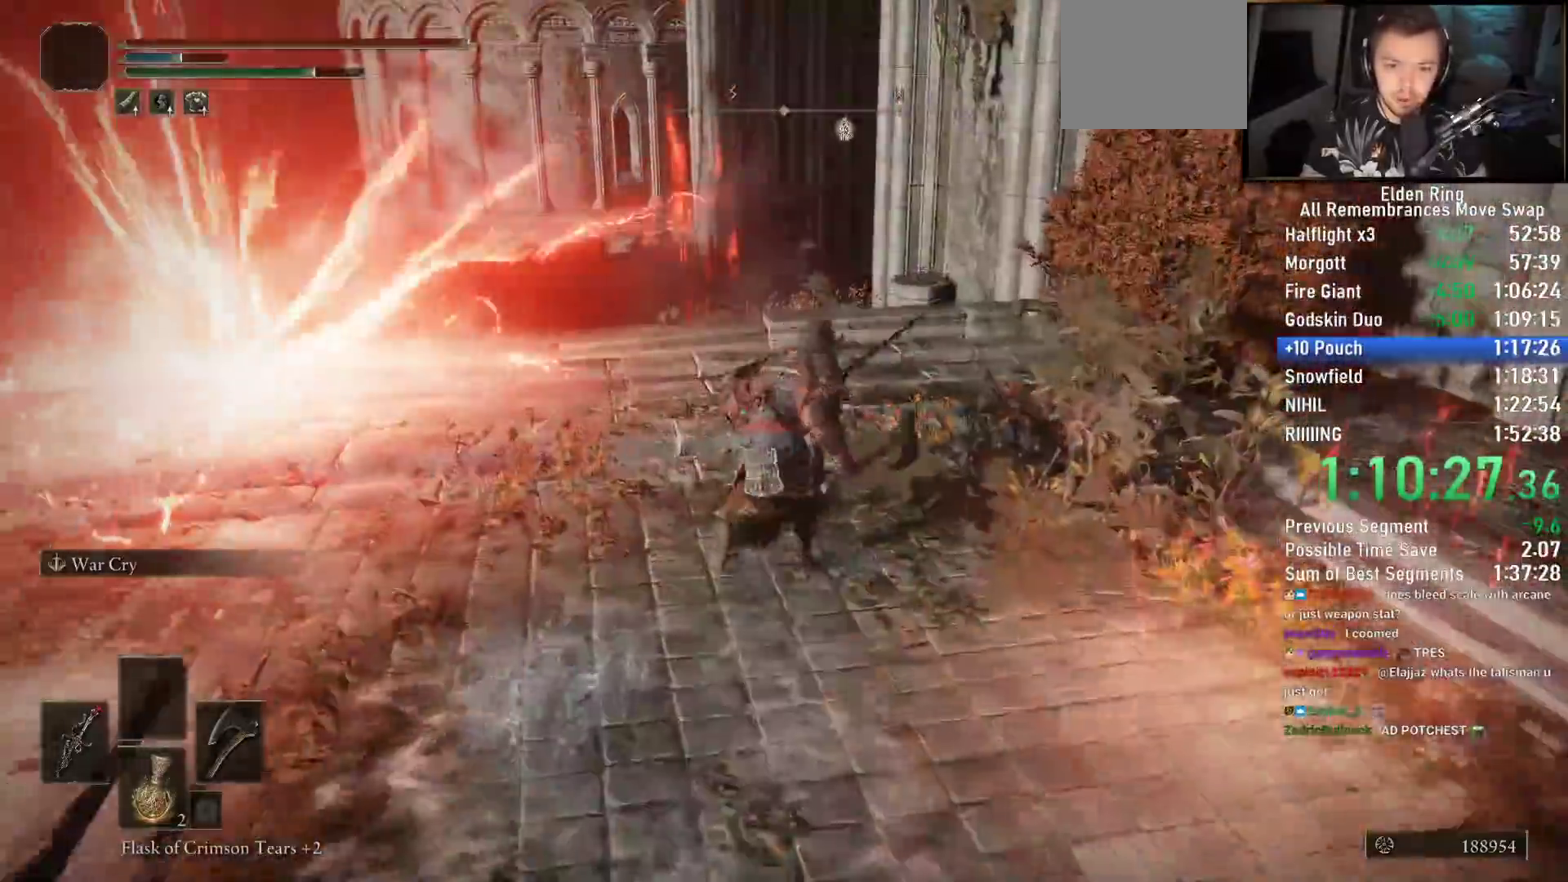
{"dt_ms": 500, "buttons": ["CIRCLE"], "left_stick": "up-right", "right_stick": "down-left", "events": [[117, "right_stick", "left"], [233, "right_stick", "center"], [317, "right_stick", "down-left"]]}
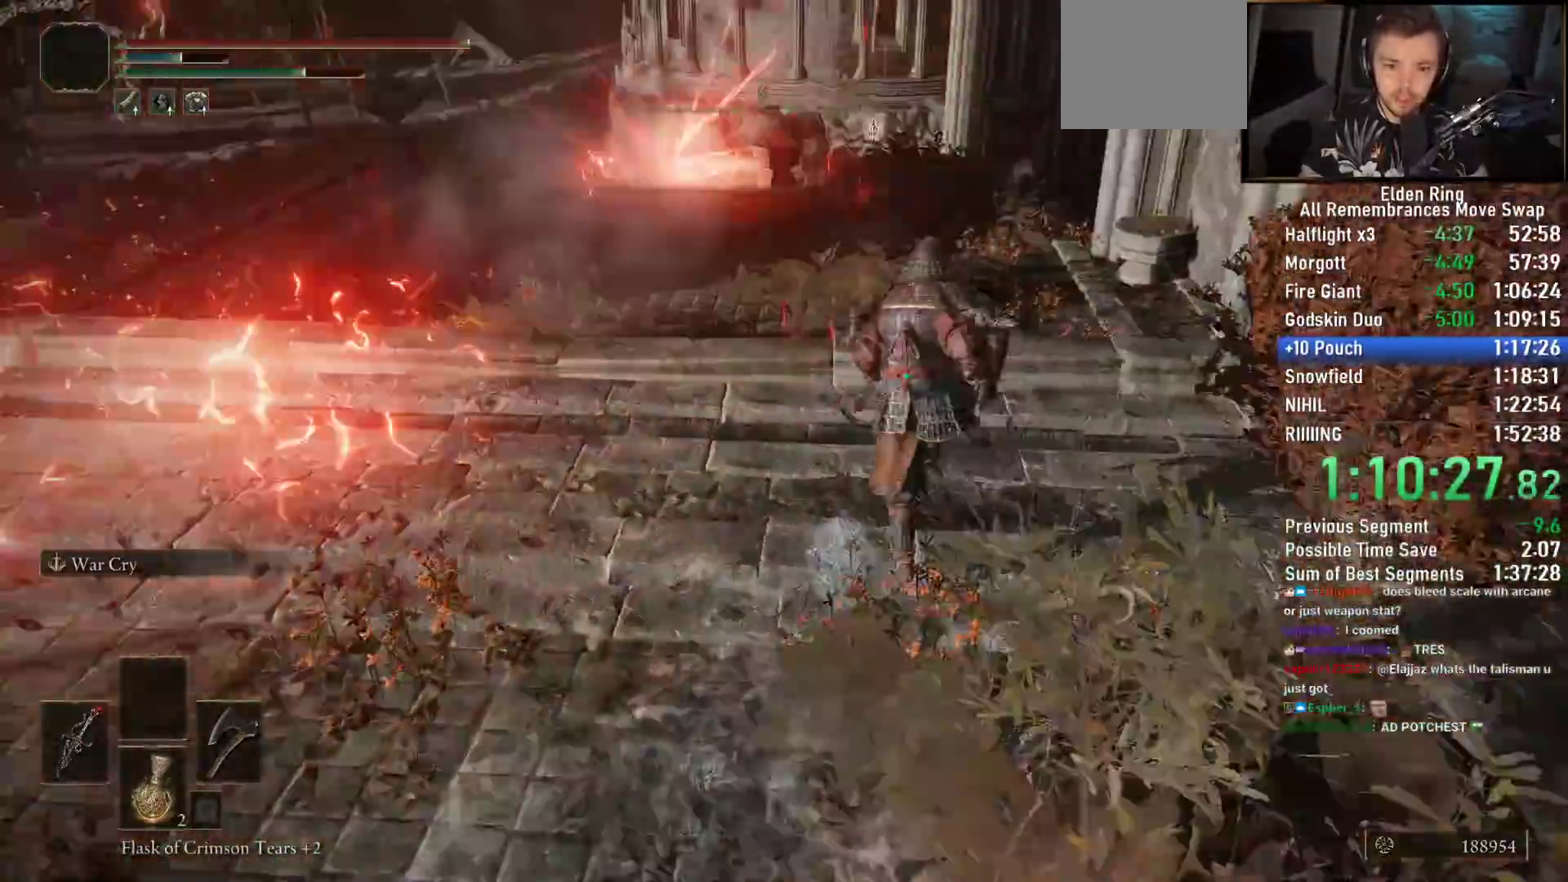
{"dt_ms": 500, "buttons": ["CIRCLE"], "left_stick": "up", "right_stick": "down-left", "events": [[50, "left_stick", "up"], [217, "right_stick", "left"], [317, "right_stick", "down-left"]]}
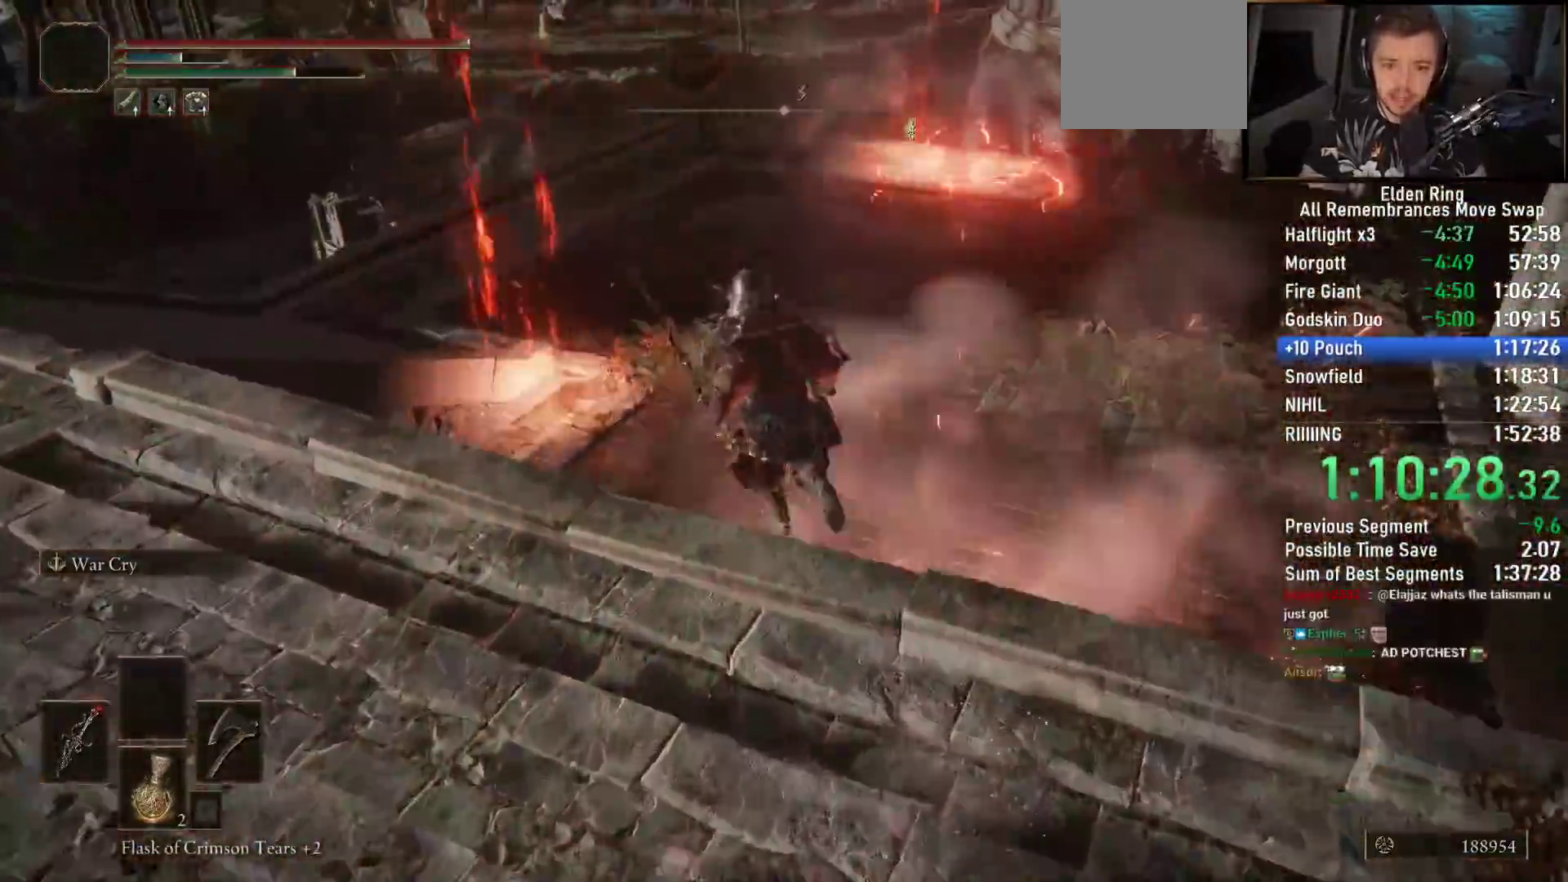
{"dt_ms": 500, "buttons": ["CIRCLE"], "left_stick": "up", "right_stick": "right", "events": [[283, "right_stick", "down-right"], [483, "right_stick", "right"]]}
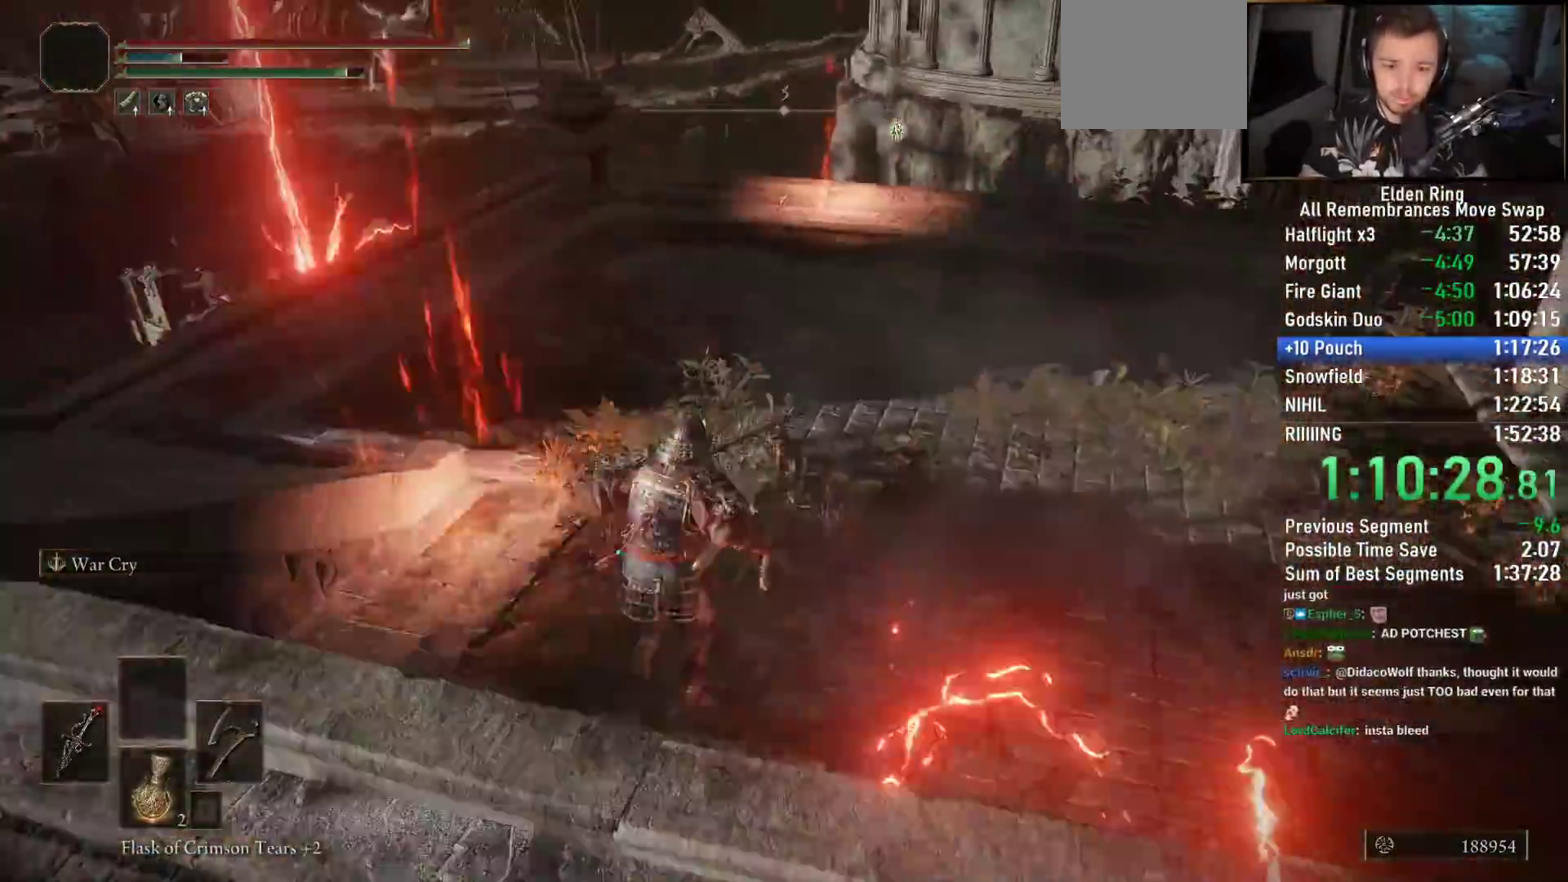
{"dt_ms": 1000, "buttons": ["CIRCLE"], "left_stick": "up", "right_stick": "left"}